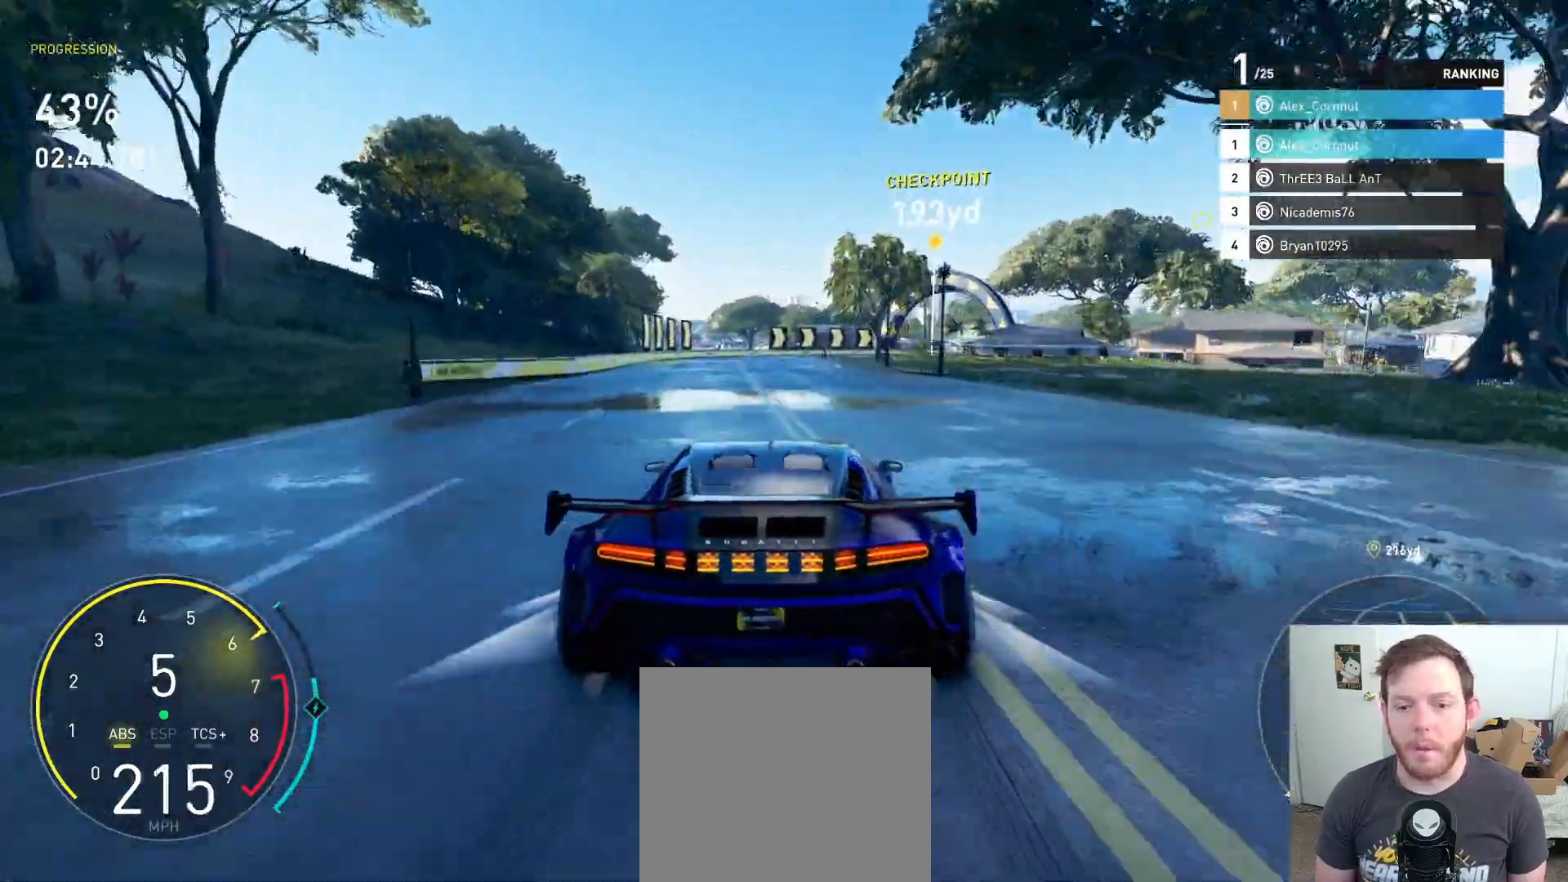
Gameplay with a controller (Xbox layout); each line is a JSON object with the inputs held at the frame after it. "events" lists button and stick changes between this image and that frame as [ms after this image, input, new state], when the widget could be followed in between.
{"buttons": ["L2"], "left_stick": "right", "right_stick": "center", "events": [[117, "left_stick", "right"], [333, "left_stick", "center"], [383, "left_stick", "right"]]}
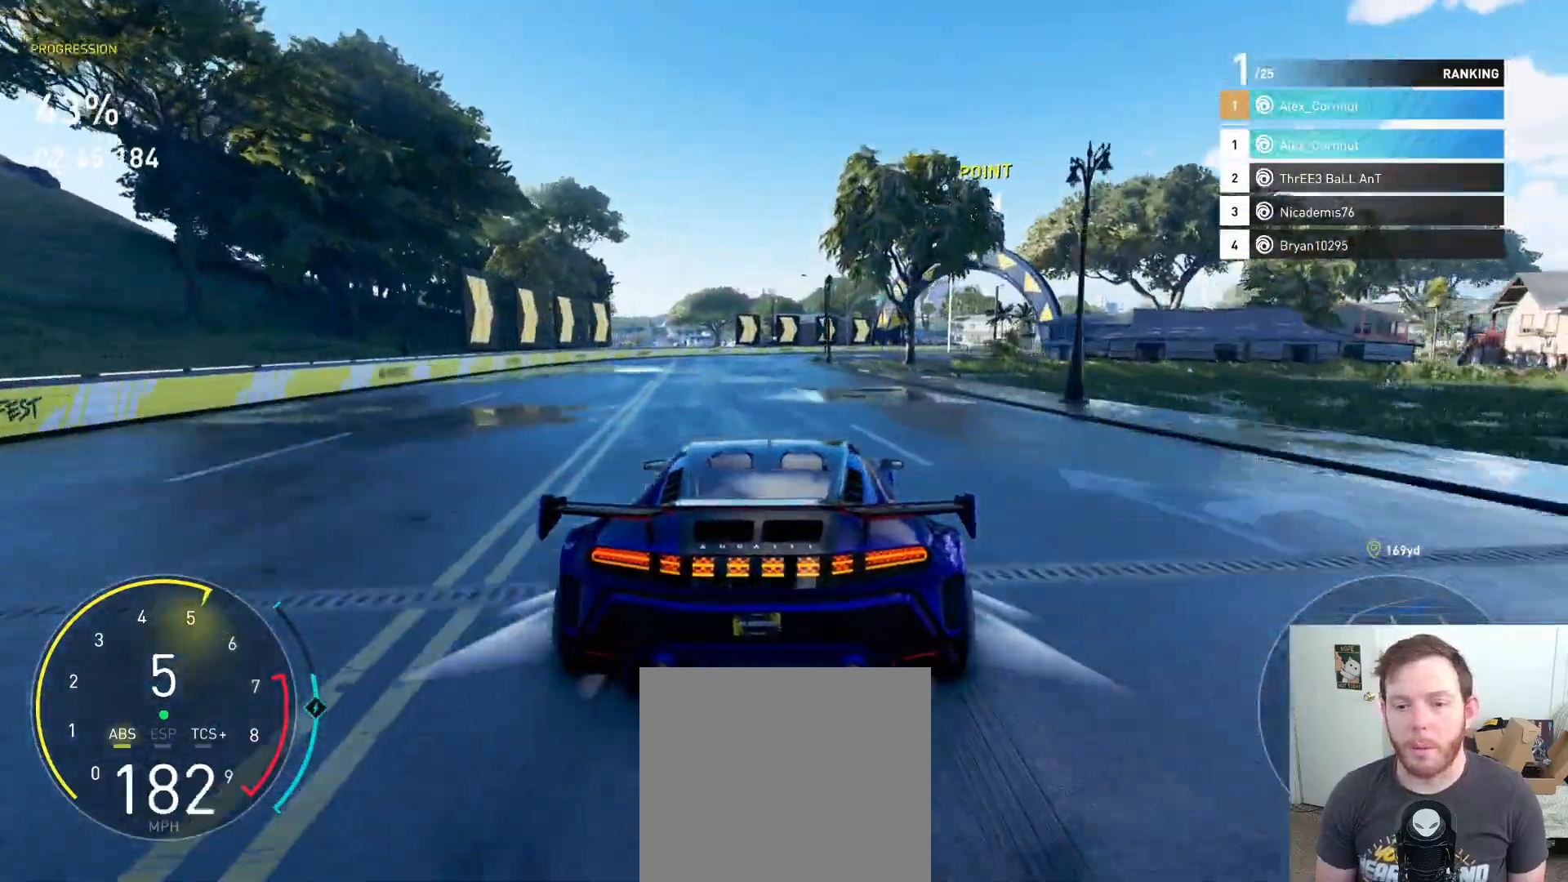
{"buttons": [], "left_stick": "right", "right_stick": "center", "events": [[100, "L2", "up"], [183, "R2", "down"], [367, "R2", "up"]]}
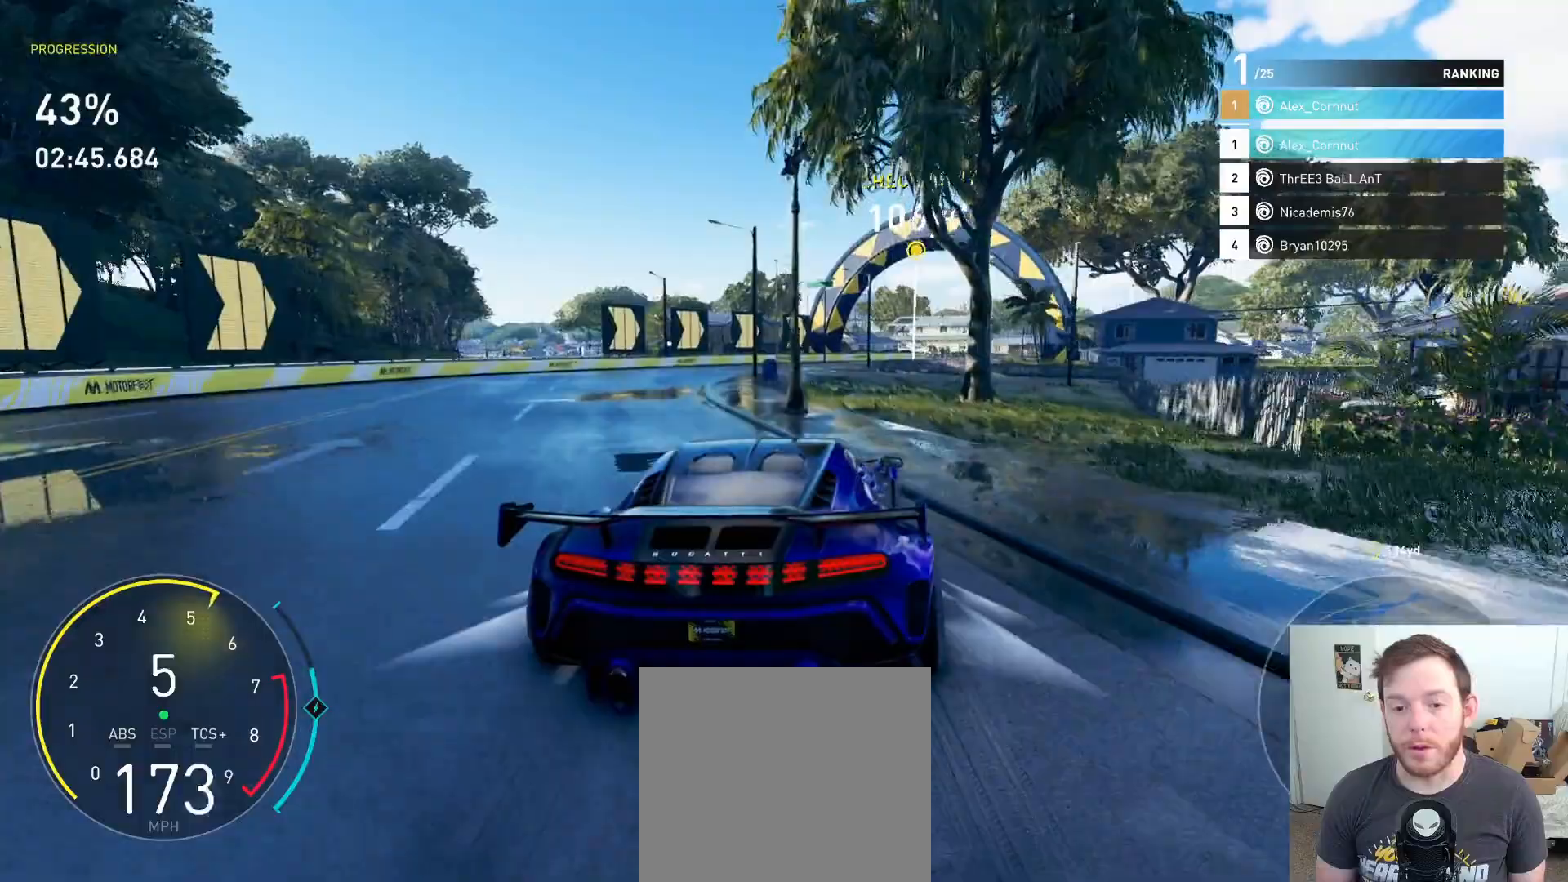
{"buttons": ["R2"], "left_stick": "right", "right_stick": "center", "events": [[133, "R2", "down"], [317, "R2", "up"], [467, "R2", "down"]]}
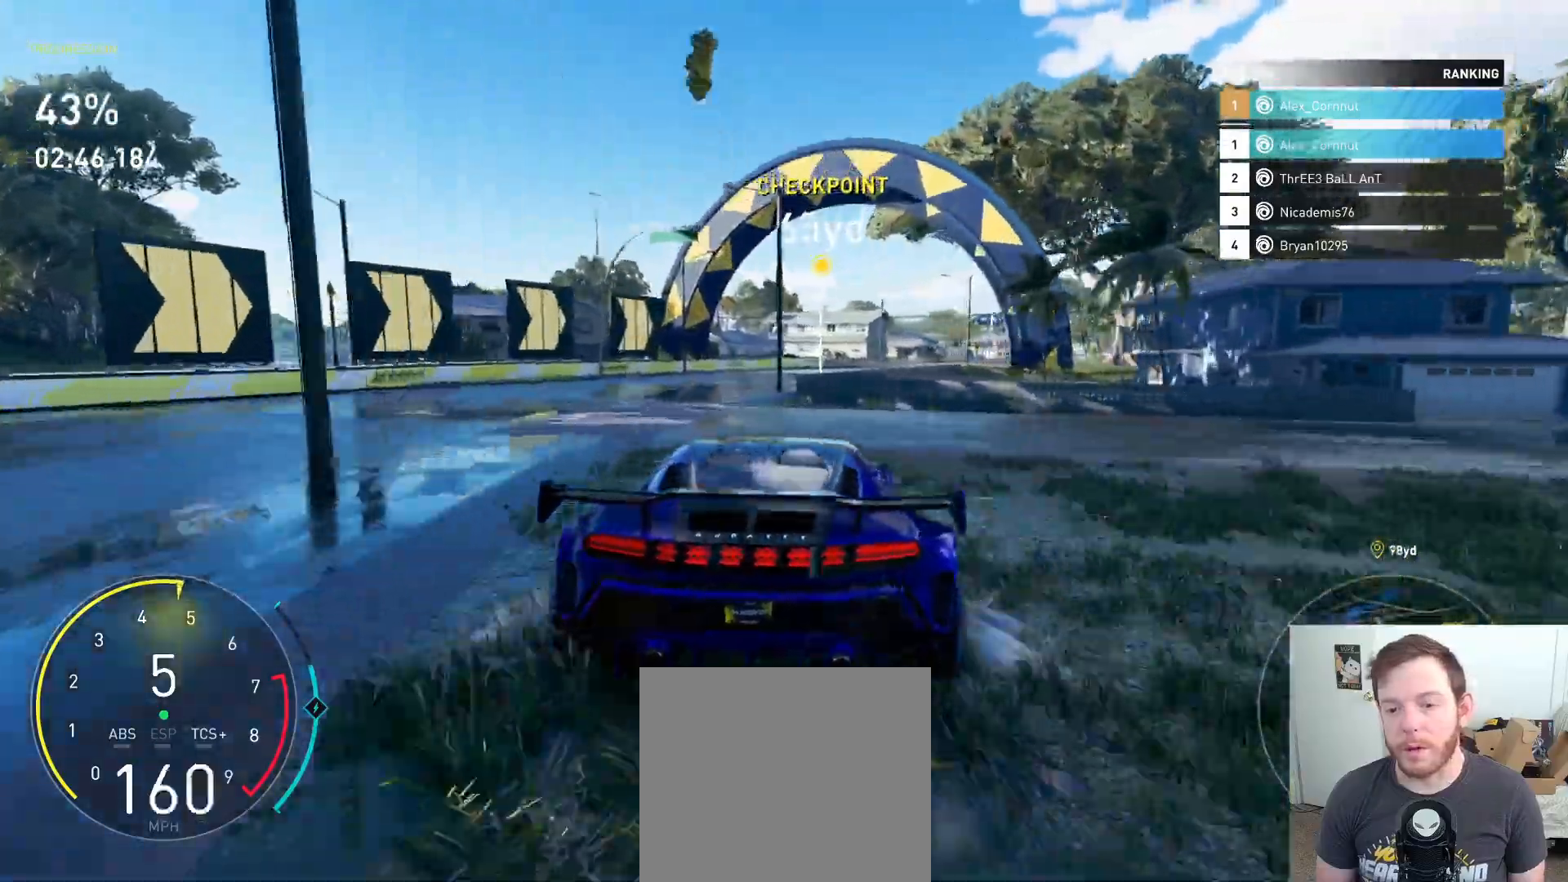
{"buttons": [], "left_stick": "right", "right_stick": "center", "events": [[250, "R2", "up"]]}
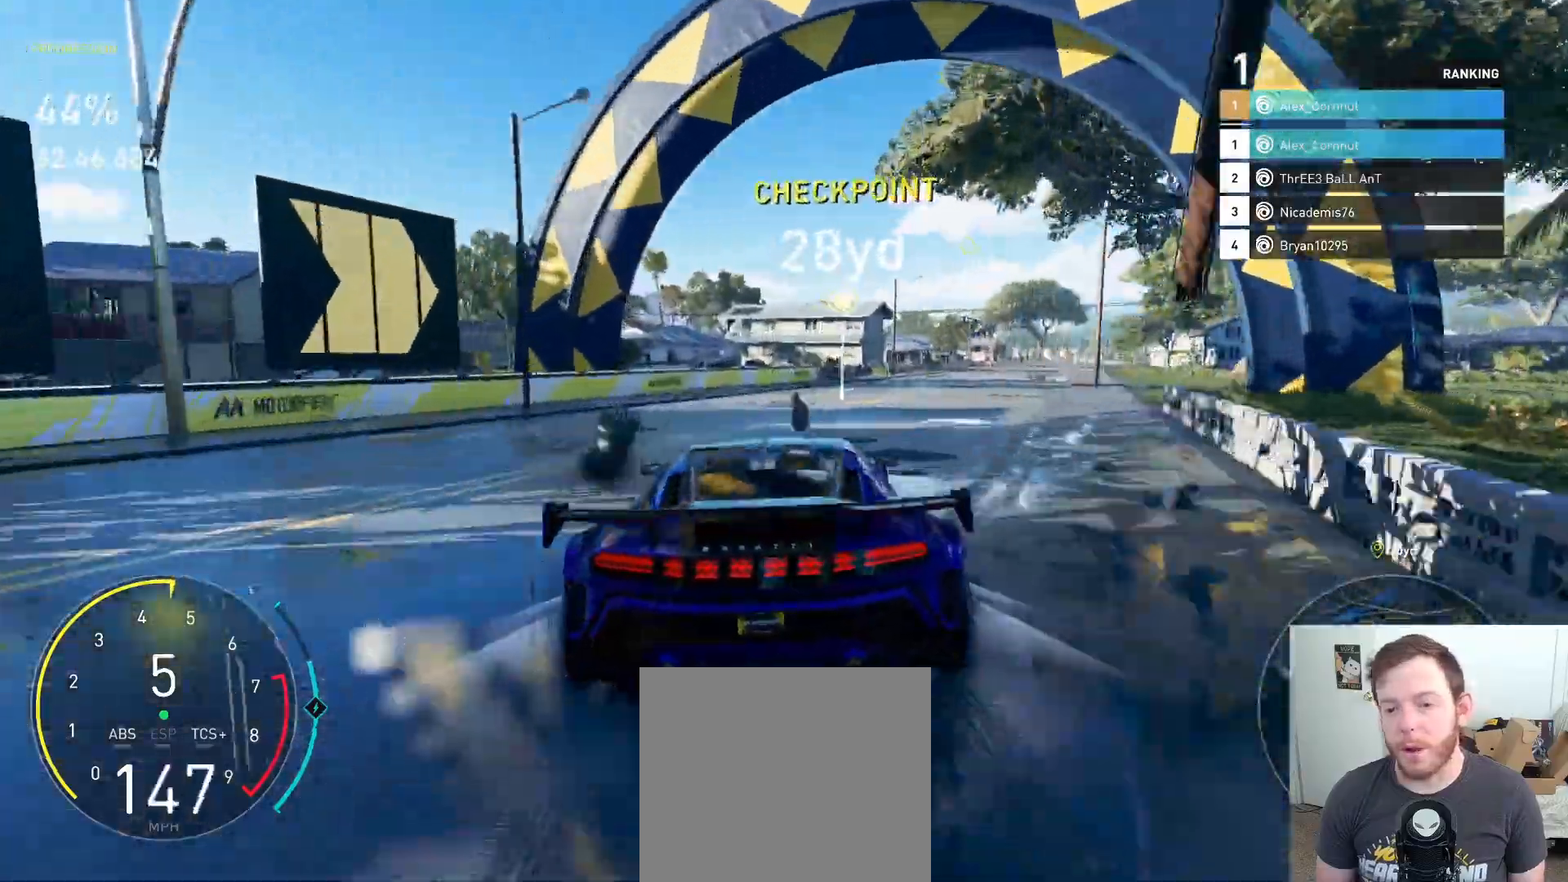
{"buttons": ["R2"], "left_stick": "right", "right_stick": "center", "events": [[467, "R2", "down"]]}
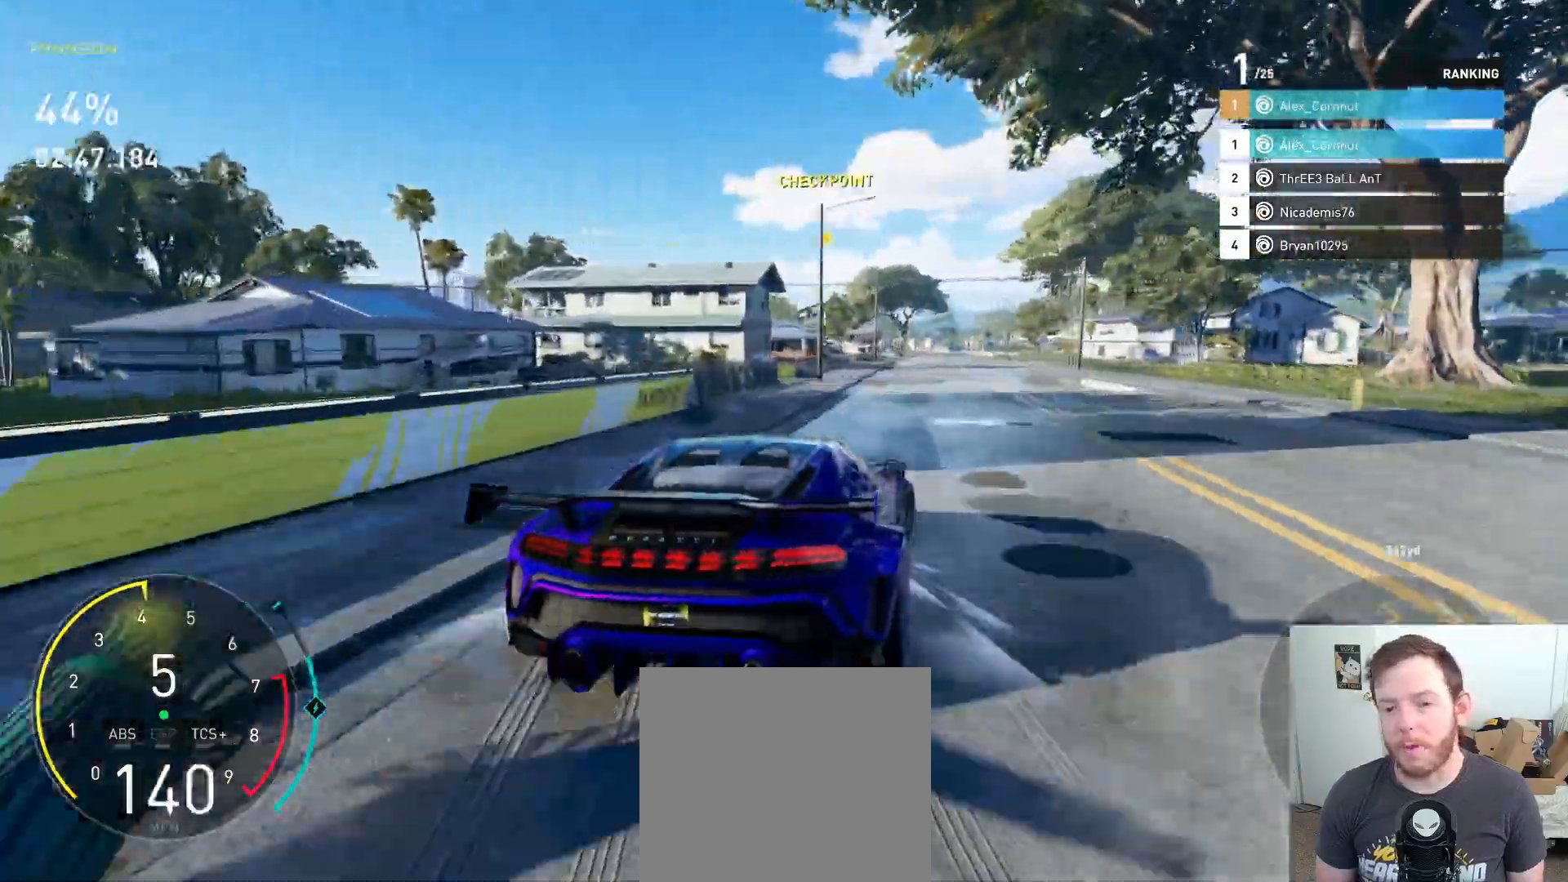
{"buttons": [], "left_stick": "left", "right_stick": "center", "events": [[100, "left_stick", "center"], [250, "left_stick", "left"], [383, "R2", "up"]]}
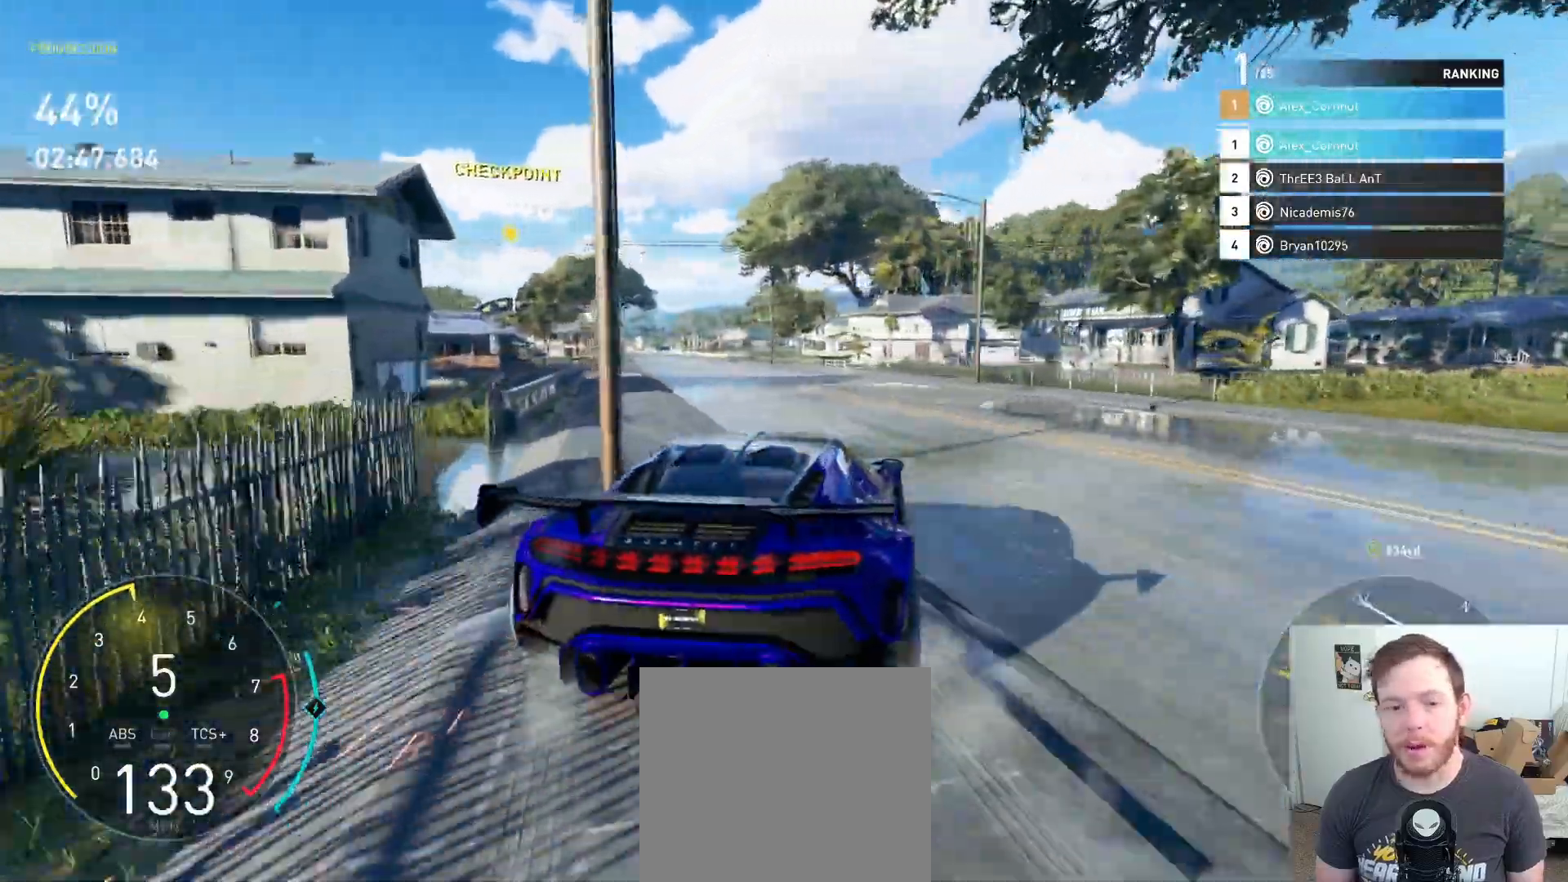
{"buttons": ["R2"], "left_stick": "center", "right_stick": "center", "events": [[33, "X", "down"], [133, "X", "up"], [217, "R2", "down"], [217, "left_stick", "center"], [283, "left_stick", "right"], [333, "left_stick", "center"]]}
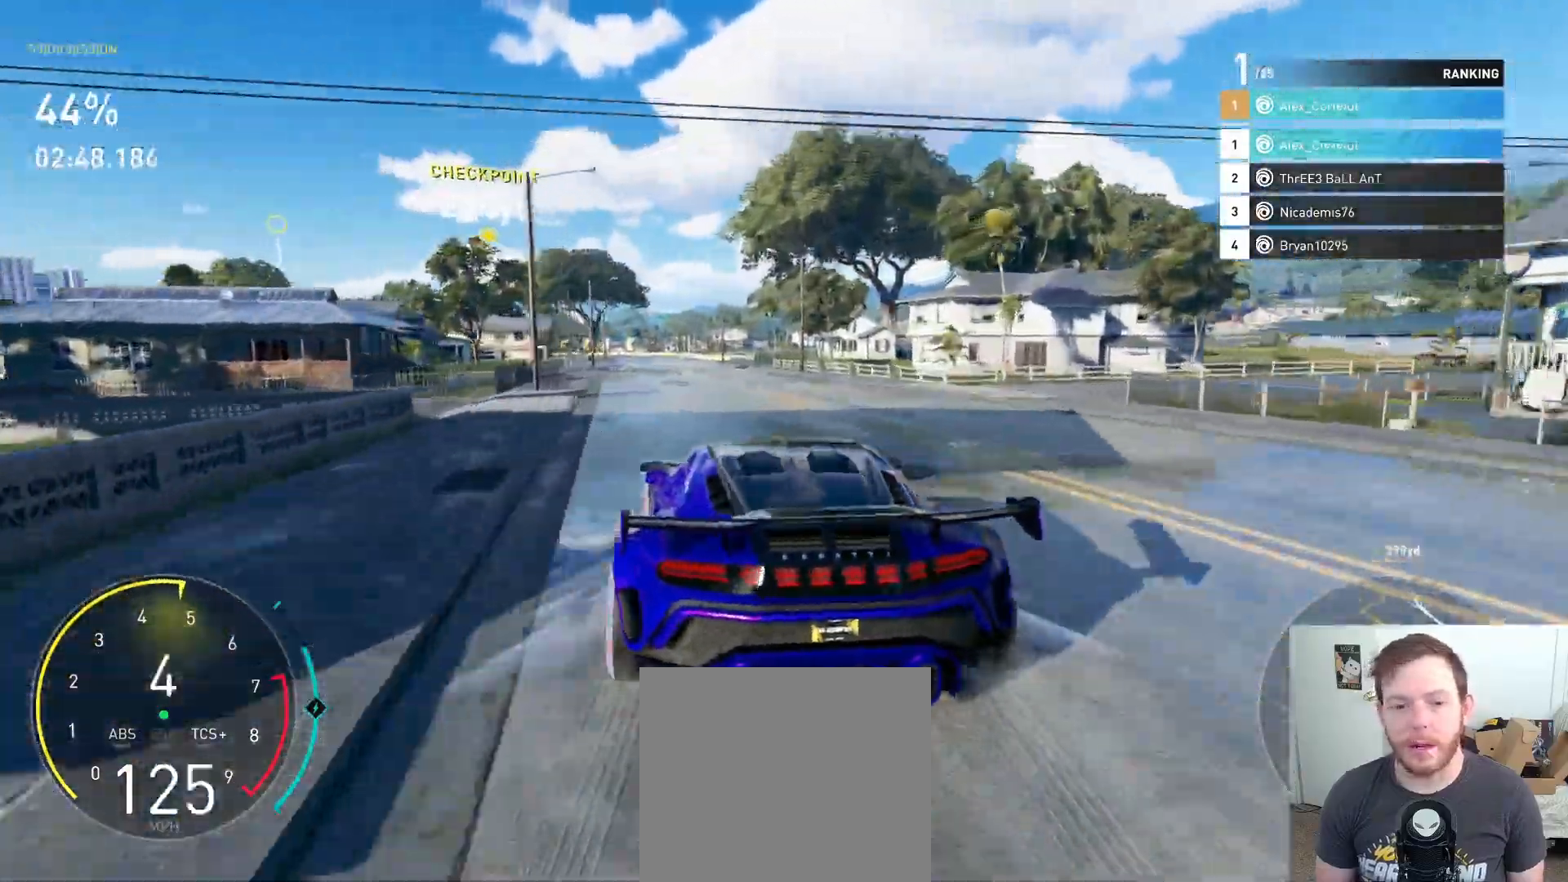
{"buttons": ["A", "R2"], "left_stick": "center", "right_stick": "center", "events": [[67, "left_stick", "right"], [167, "A", "down"], [183, "left_stick", "center"]]}
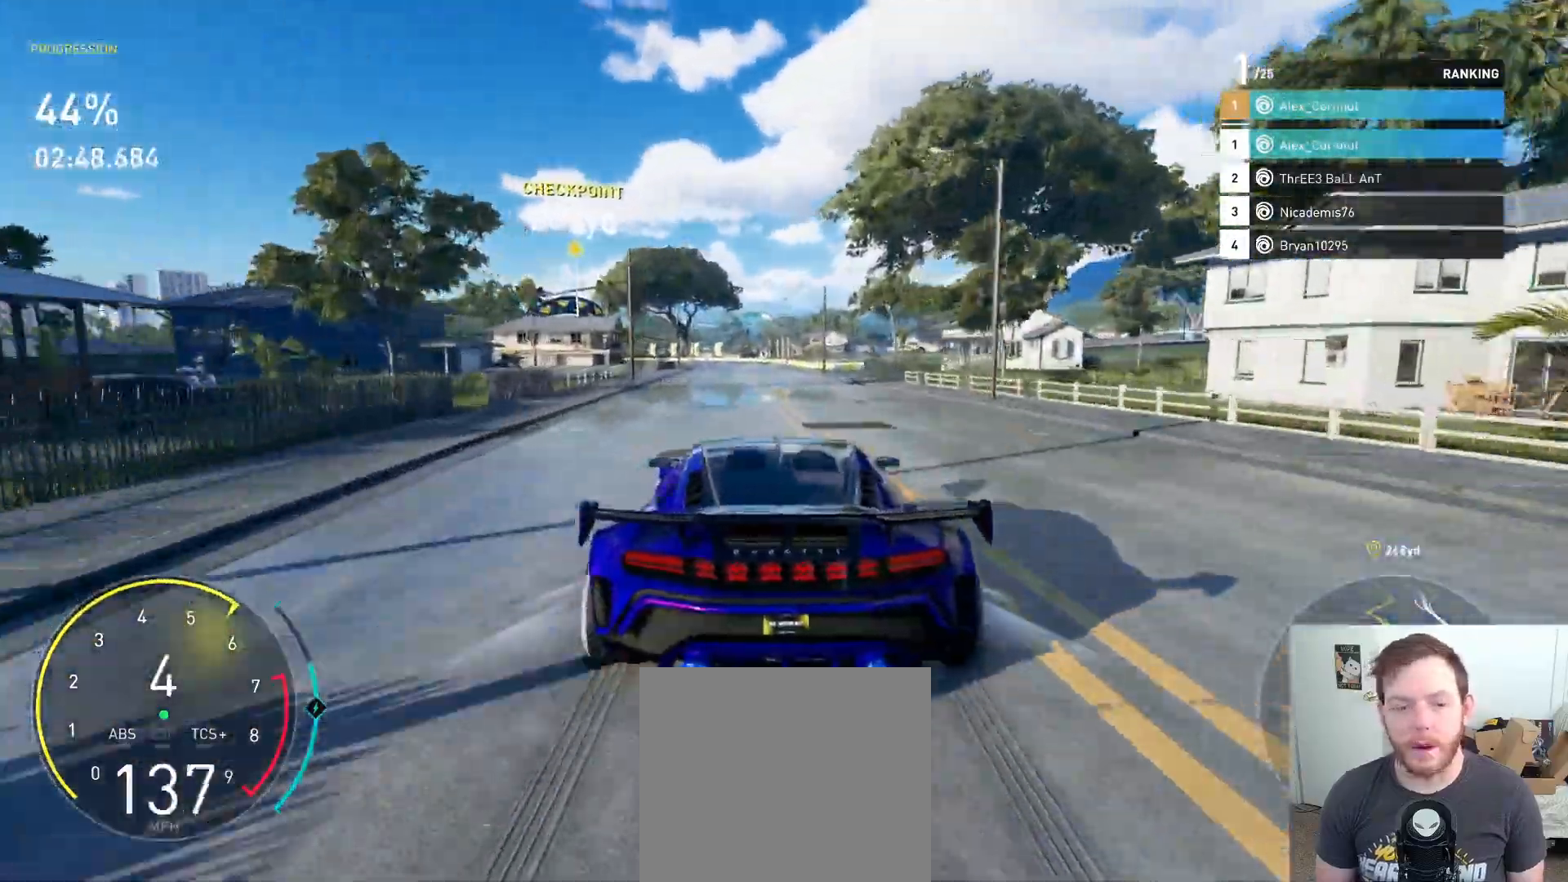
{"buttons": ["A", "R2"], "left_stick": "center", "right_stick": "center", "events": []}
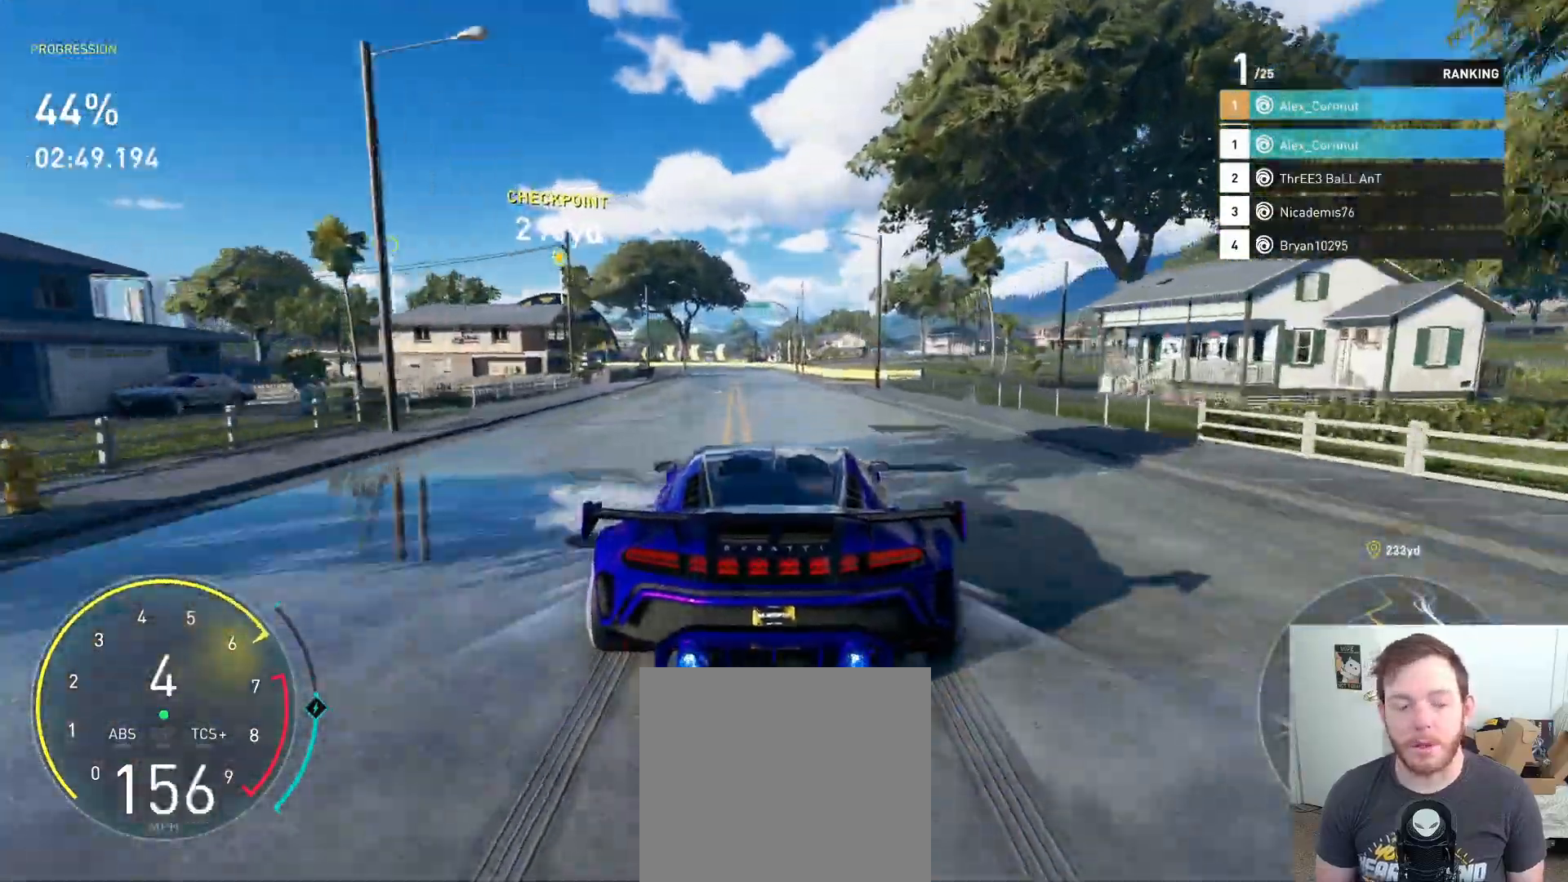
{"buttons": ["R2"], "left_stick": "left", "right_stick": "center", "events": [[67, "A", "up"], [167, "left_stick", "left"], [433, "left_stick", "center"], [483, "left_stick", "left"]]}
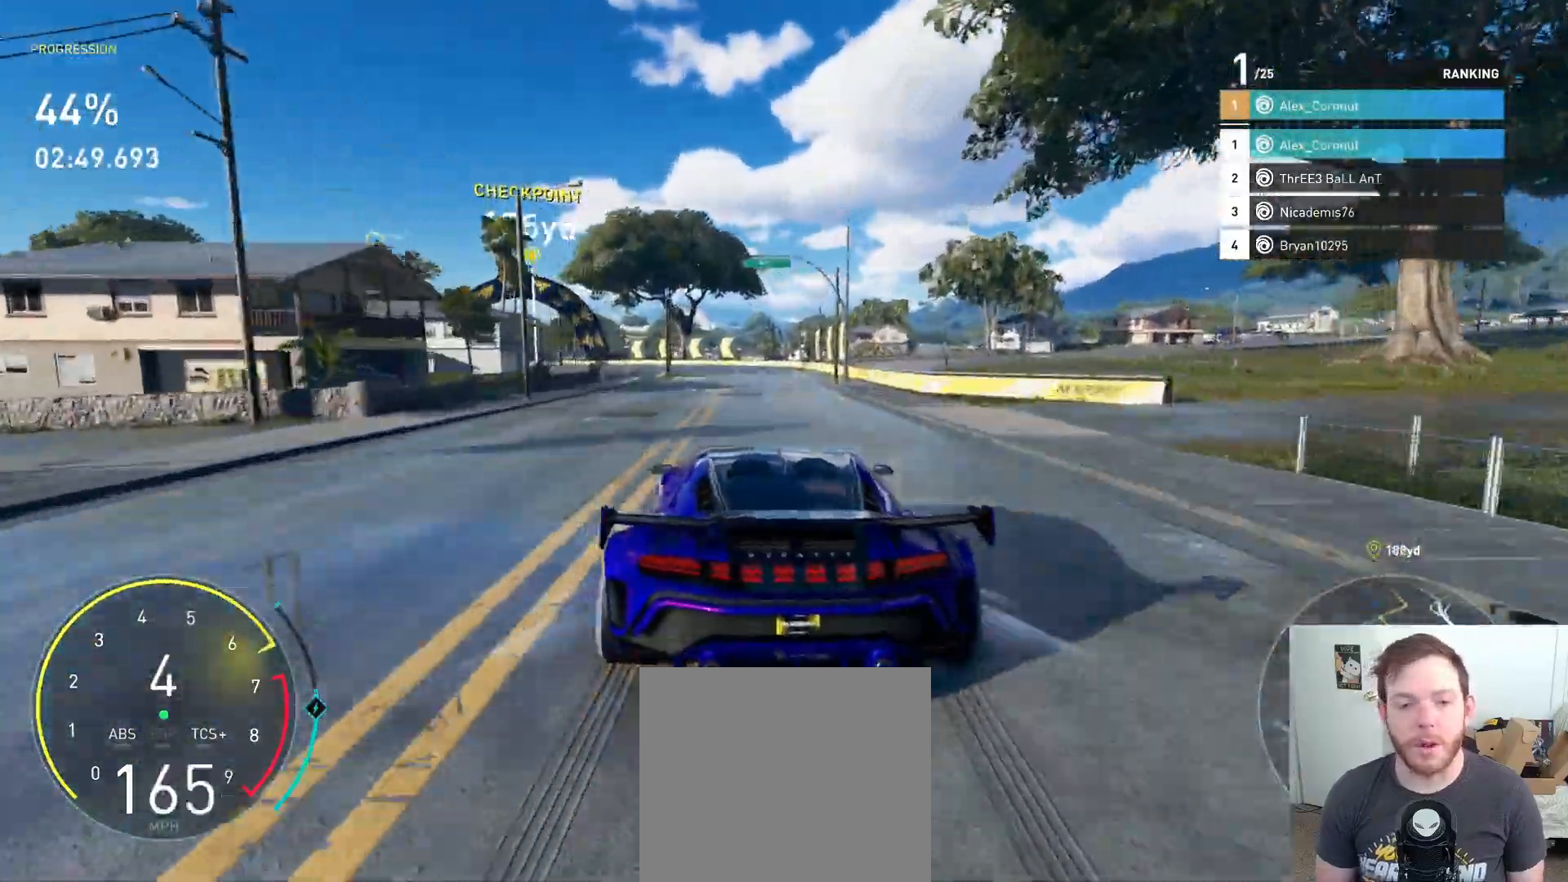
{"buttons": ["R2"], "left_stick": "left", "right_stick": "center", "events": []}
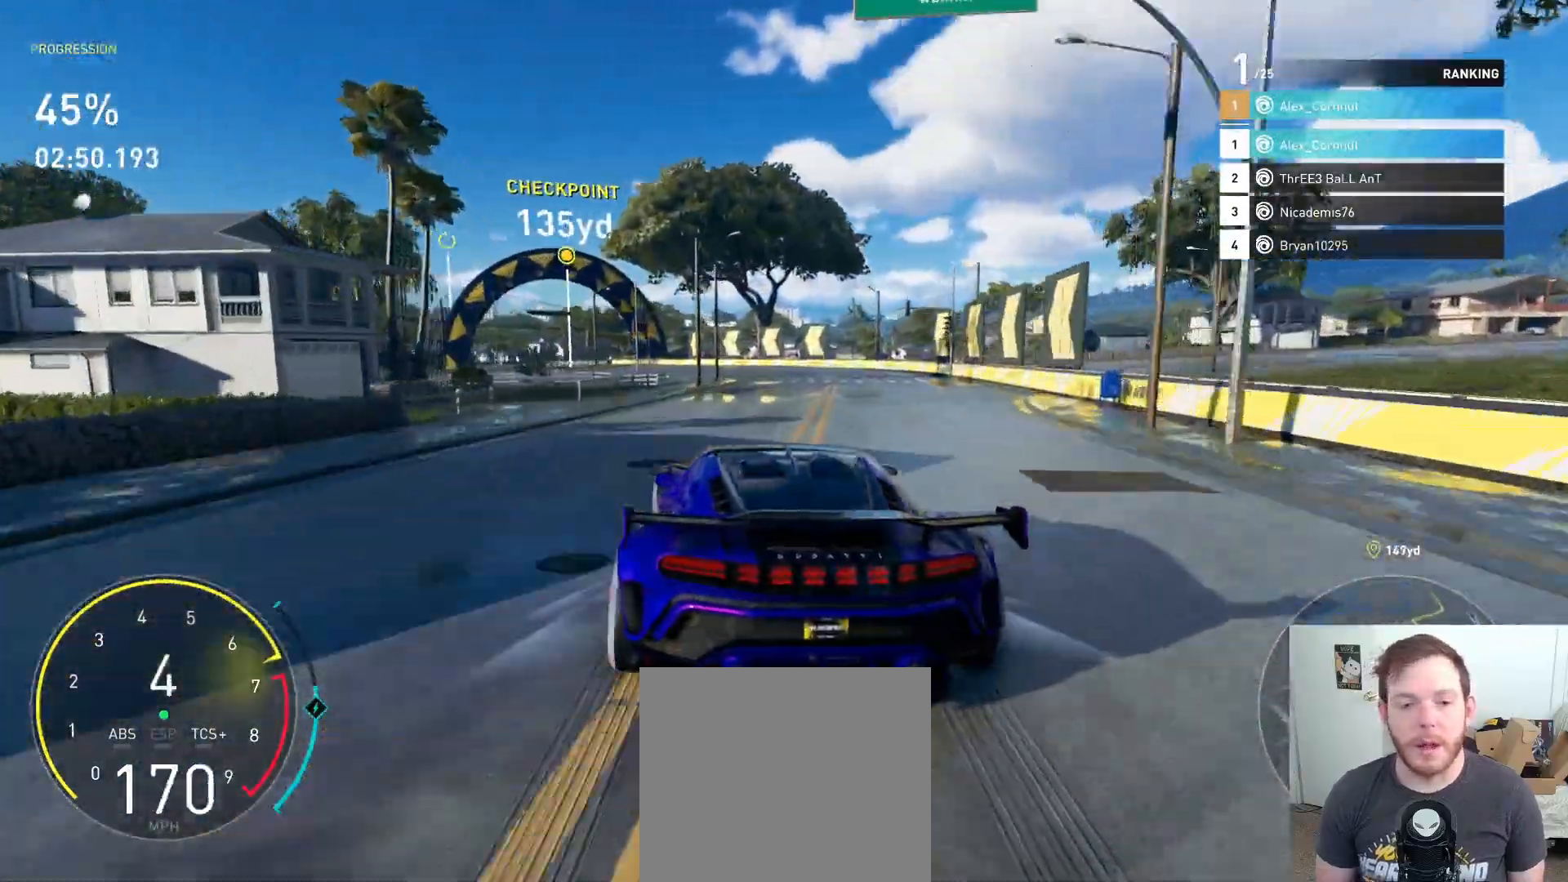
{"buttons": ["R2"], "left_stick": "left", "right_stick": "center", "events": [[417, "left_stick", "center"], [500, "left_stick", "left"]]}
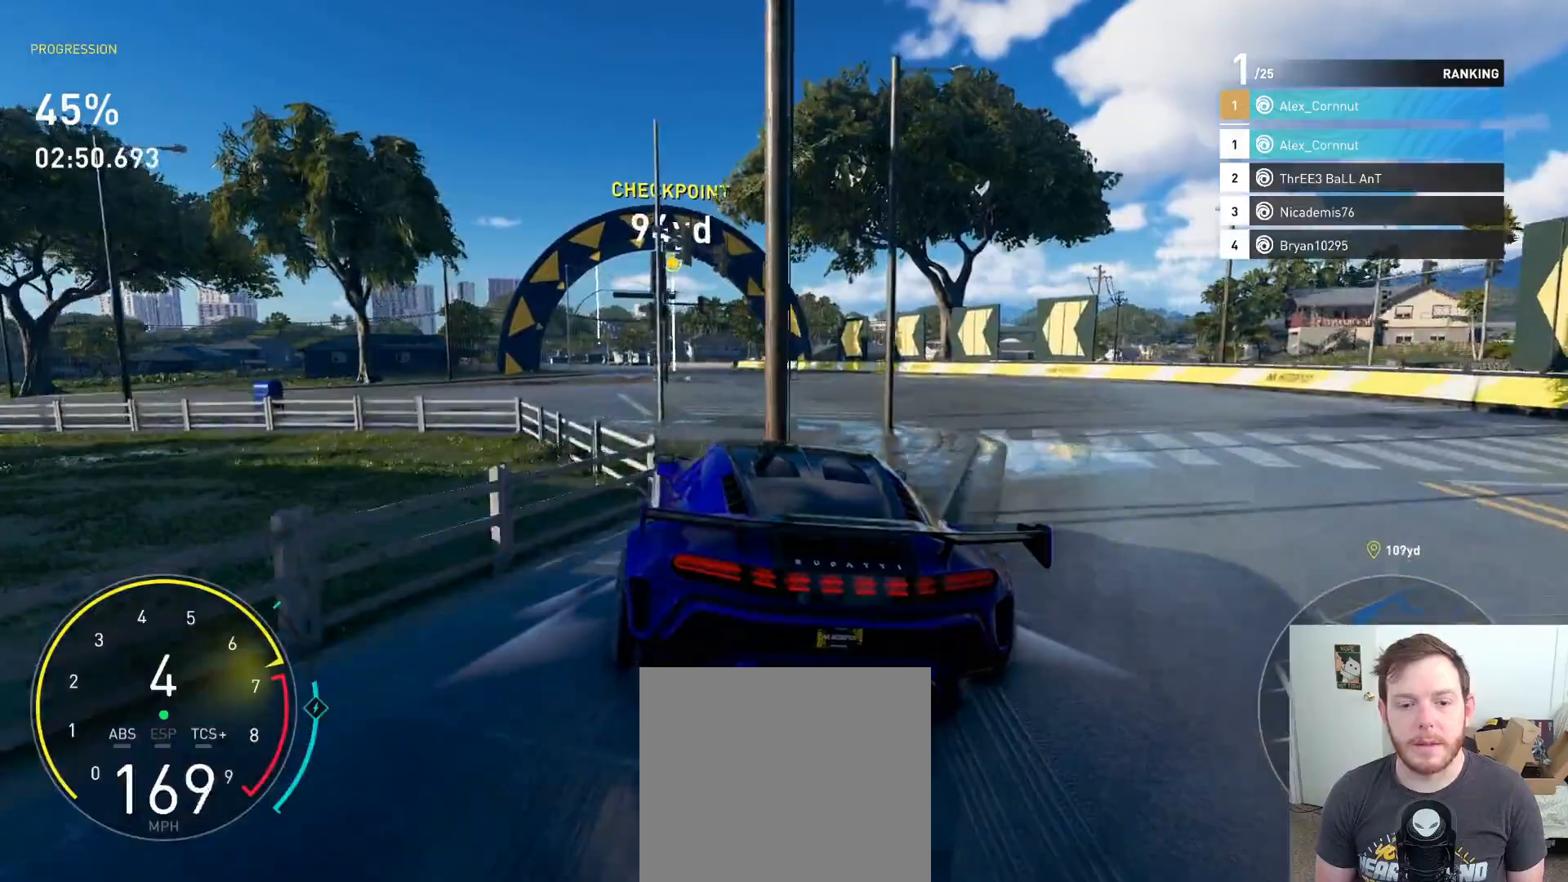
{"buttons": ["R2"], "left_stick": "left", "right_stick": "center", "events": [[383, "left_stick", "center"], [467, "left_stick", "left"]]}
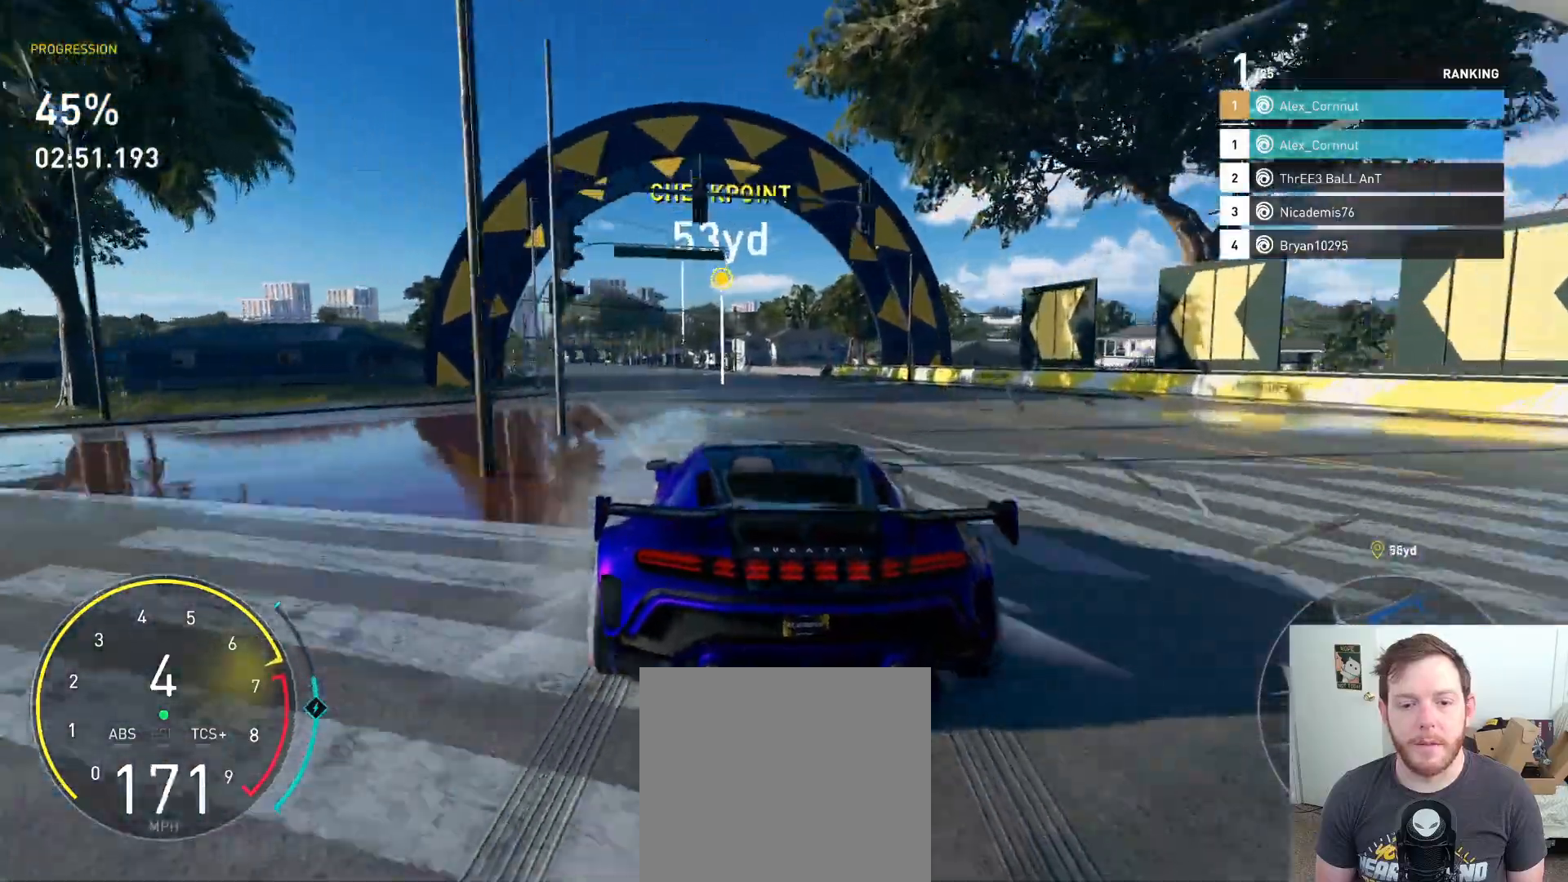
{"buttons": ["R2"], "left_stick": "left", "right_stick": "center", "events": [[300, "left_stick", "center"], [383, "left_stick", "left"]]}
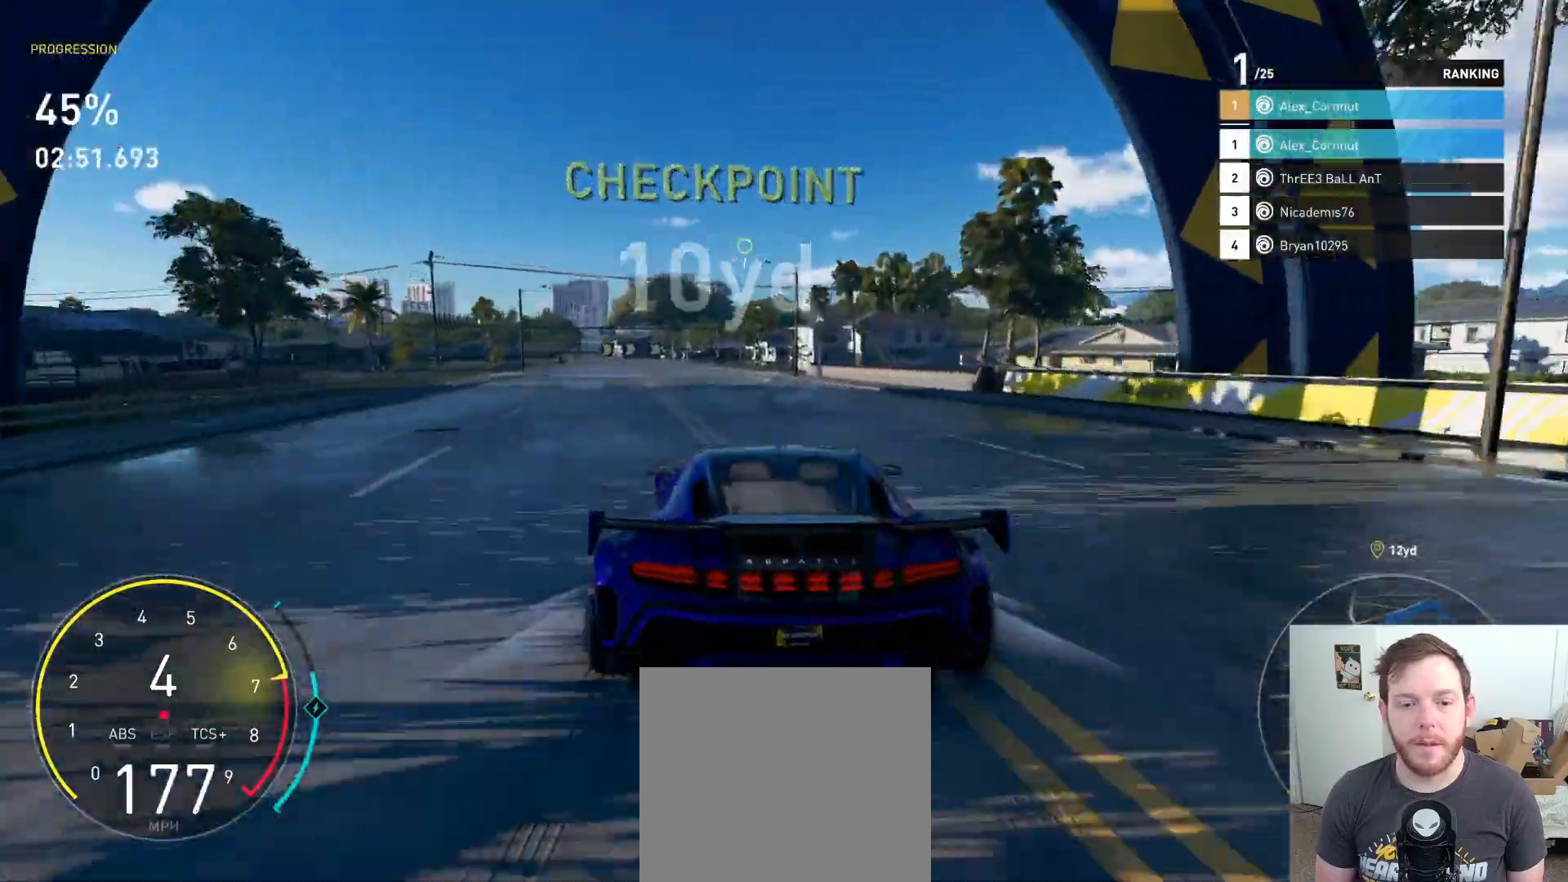
{"buttons": ["R2"], "left_stick": "left", "right_stick": "center", "events": [[317, "B", "down"], [433, "B", "up"]]}
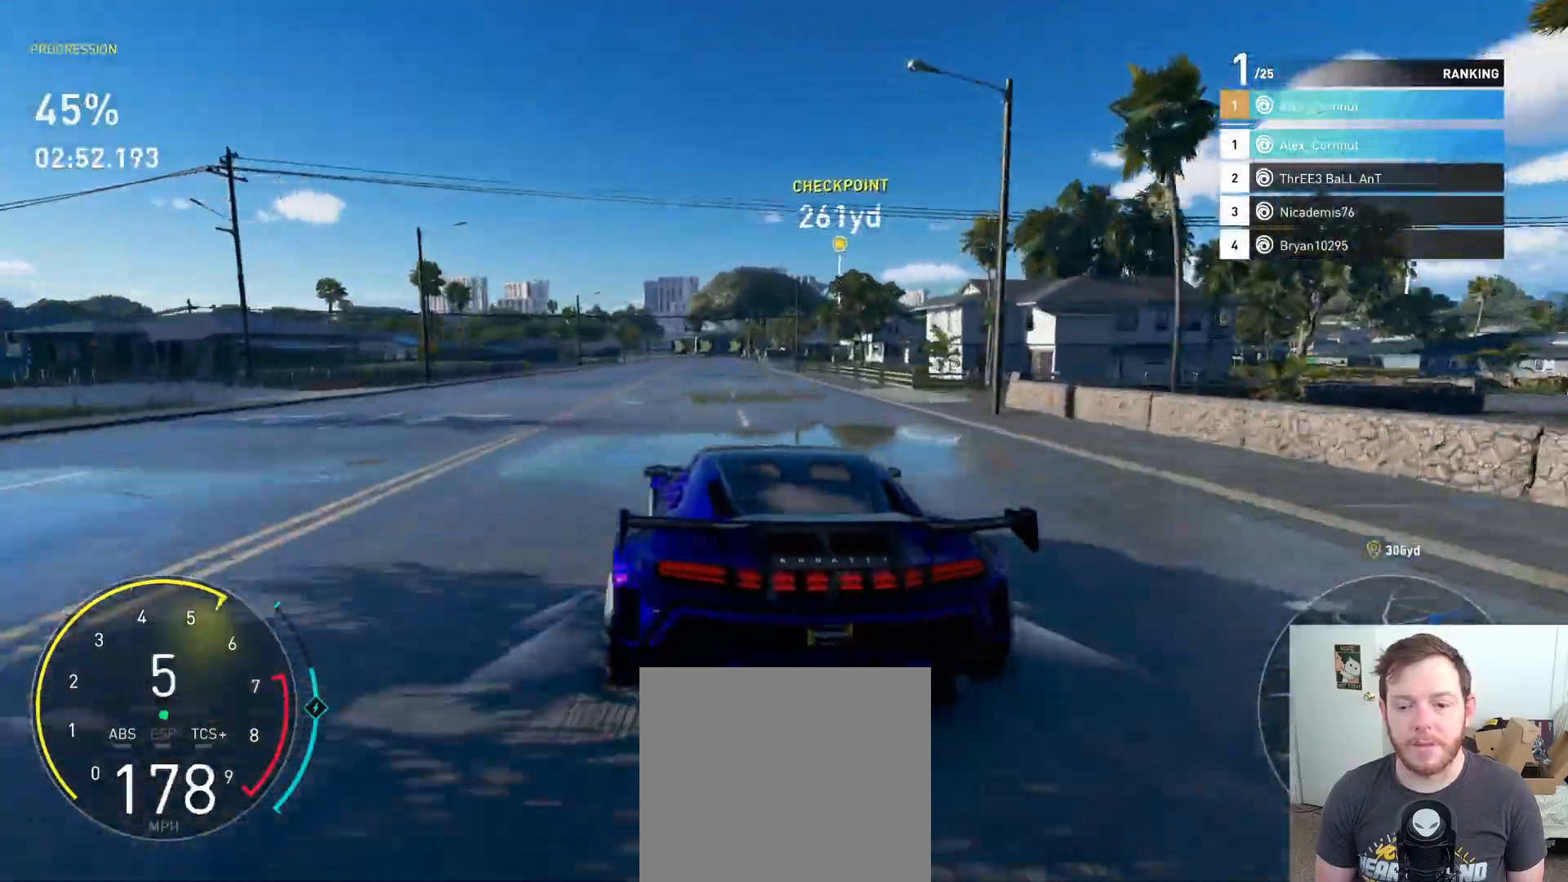
{"buttons": ["R2"], "left_stick": "right", "right_stick": "center", "events": [[17, "left_stick", "center"], [150, "left_stick", "left"], [367, "left_stick", "right"]]}
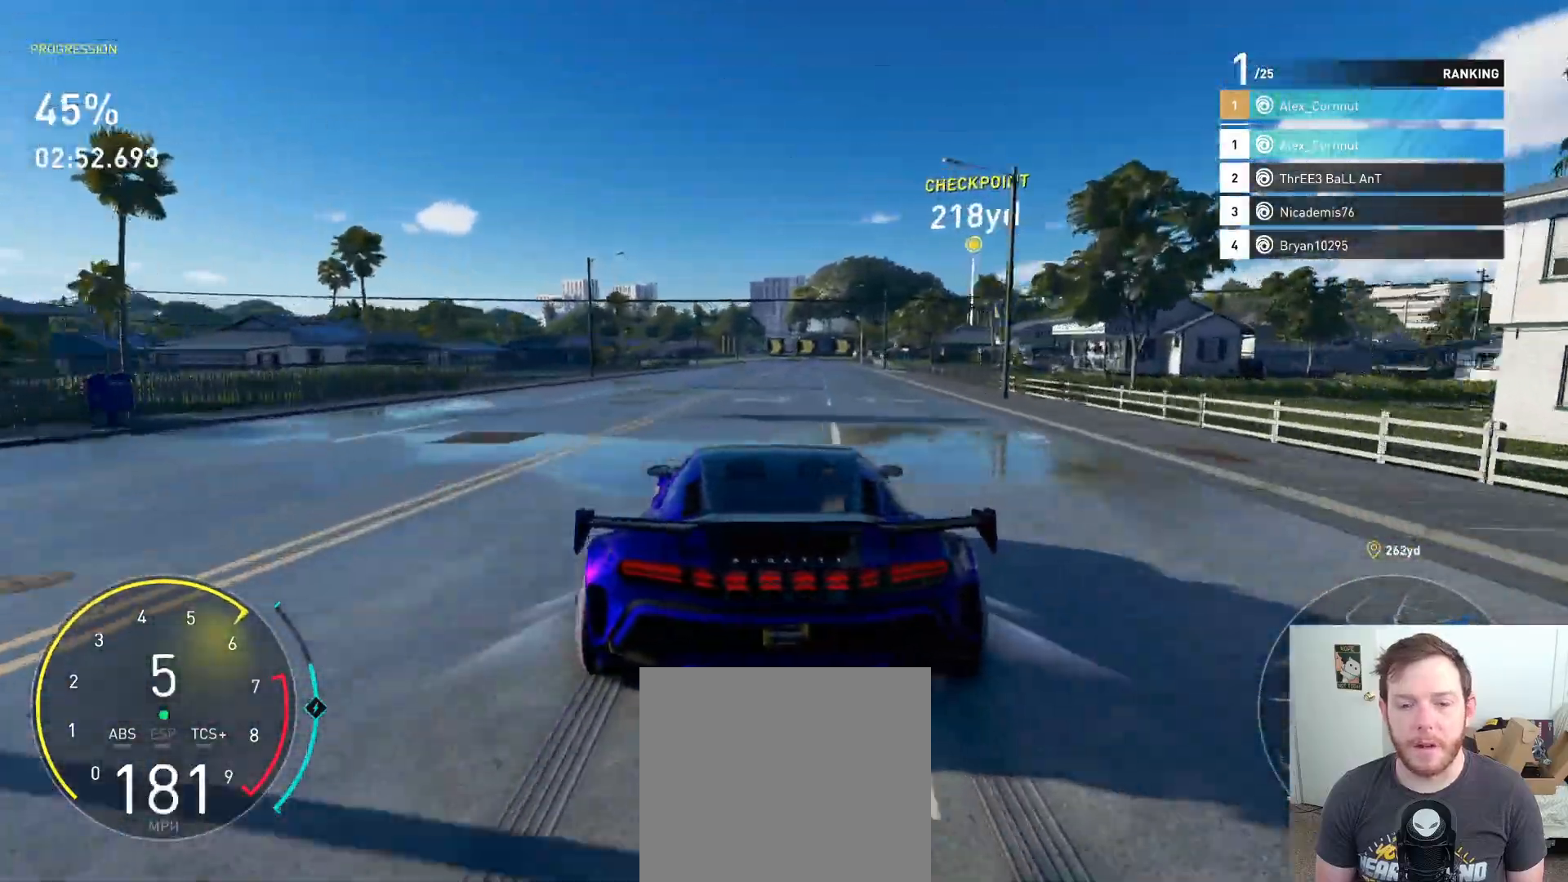
{"buttons": ["R2"], "left_stick": "center", "right_stick": "center", "events": [[100, "left_stick", "left"], [383, "left_stick", "center"]]}
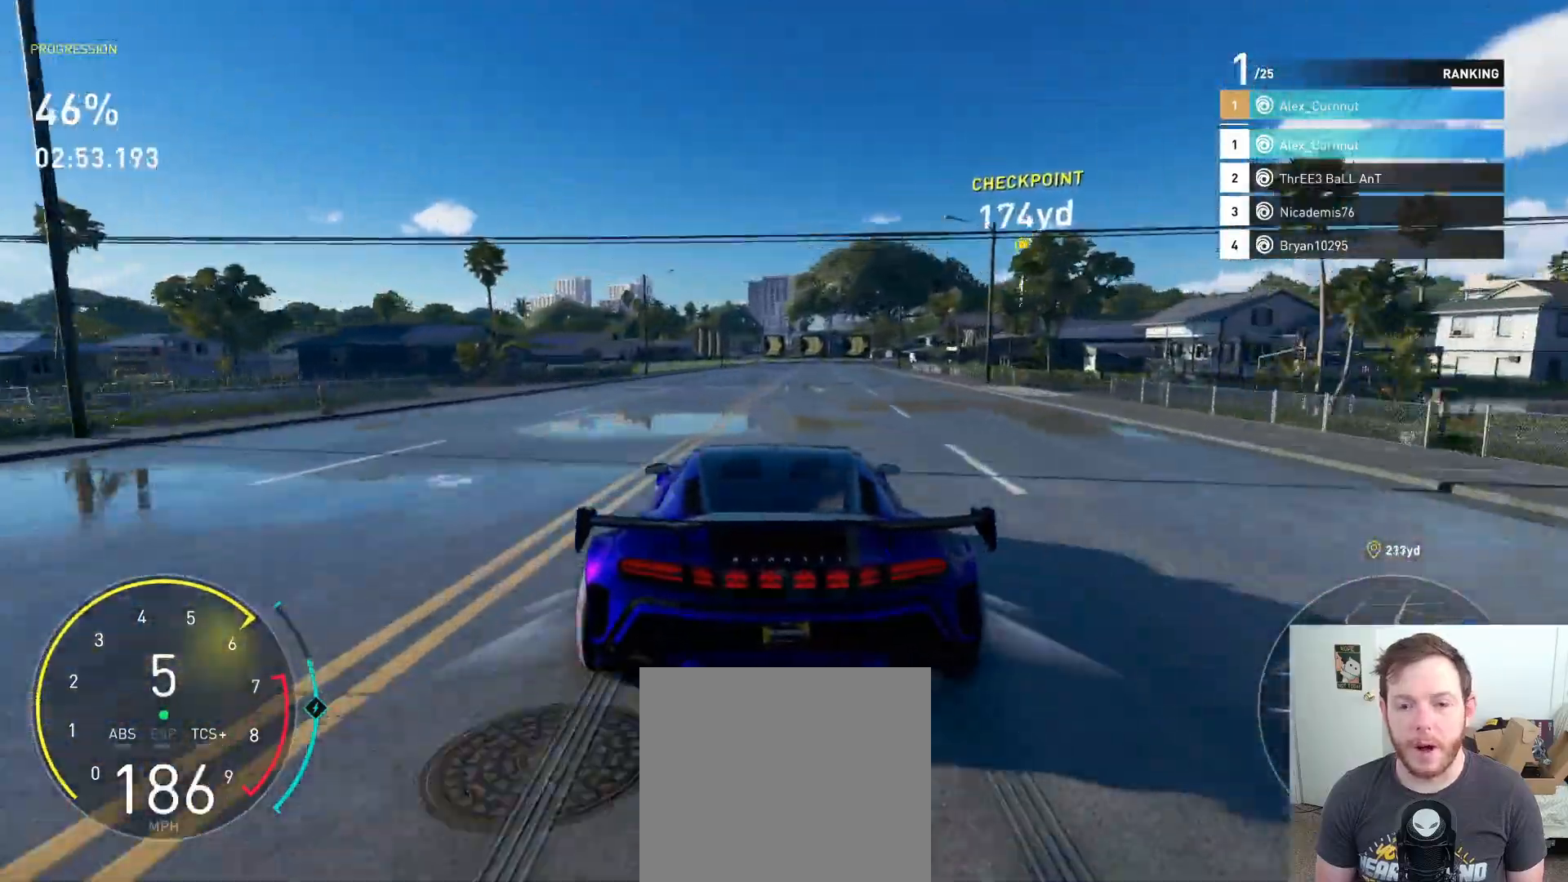
{"buttons": ["L2"], "left_stick": "center", "right_stick": "center", "events": [[100, "L2", "down"], [133, "R2", "up"], [300, "X", "down"], [450, "X", "up"]]}
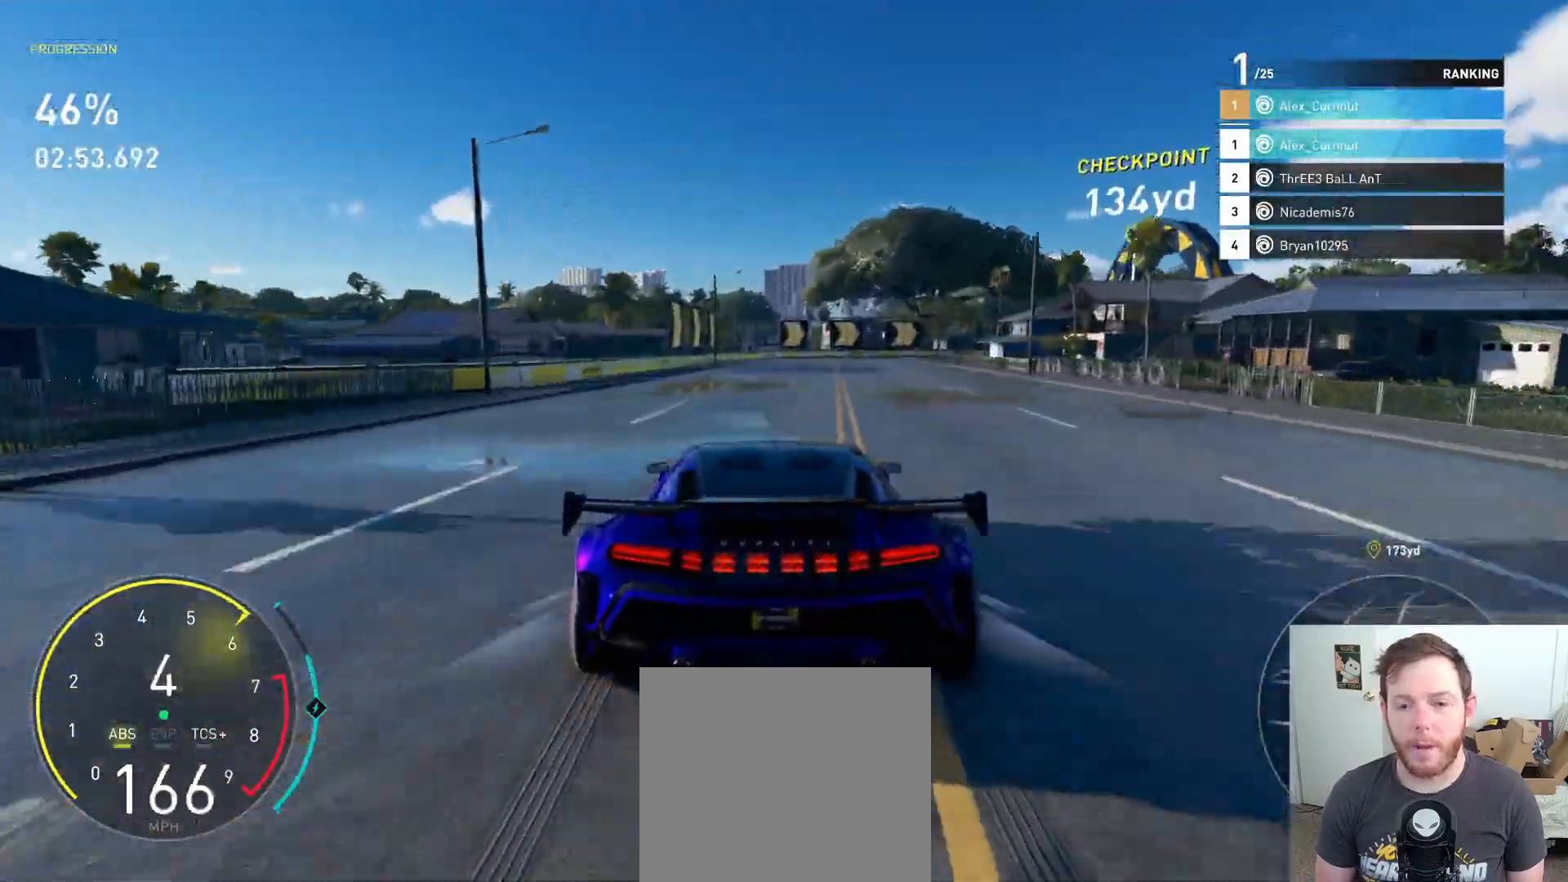
{"buttons": ["X", "L2"], "left_stick": "right", "right_stick": "center", "events": [[183, "left_stick", "right"], [500, "X", "down"]]}
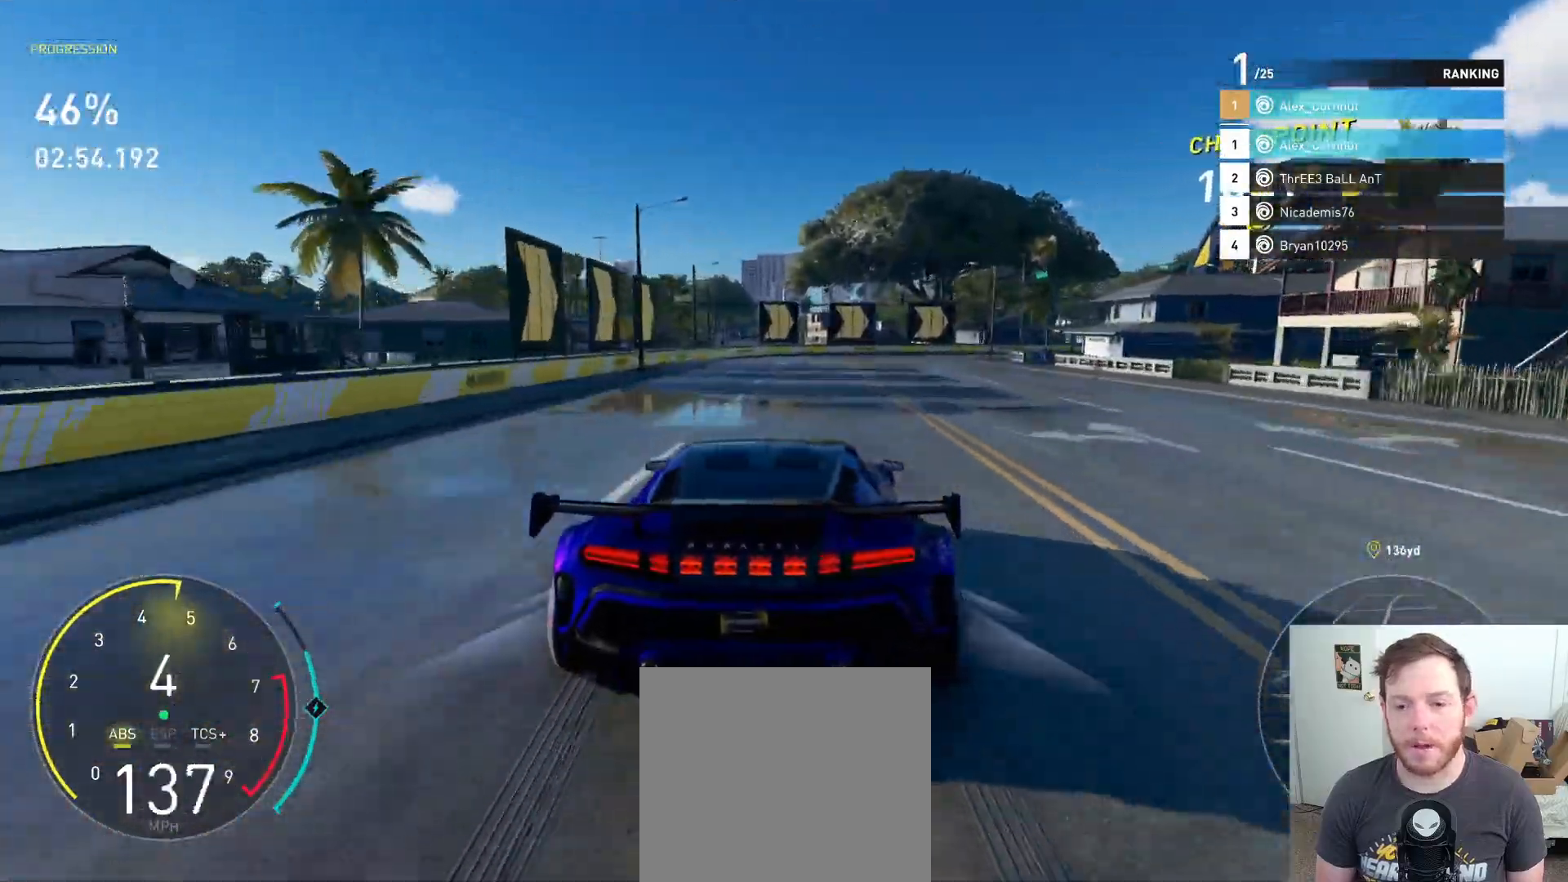
{"buttons": ["L2"], "left_stick": "right", "right_stick": "center", "events": [[100, "X", "up"]]}
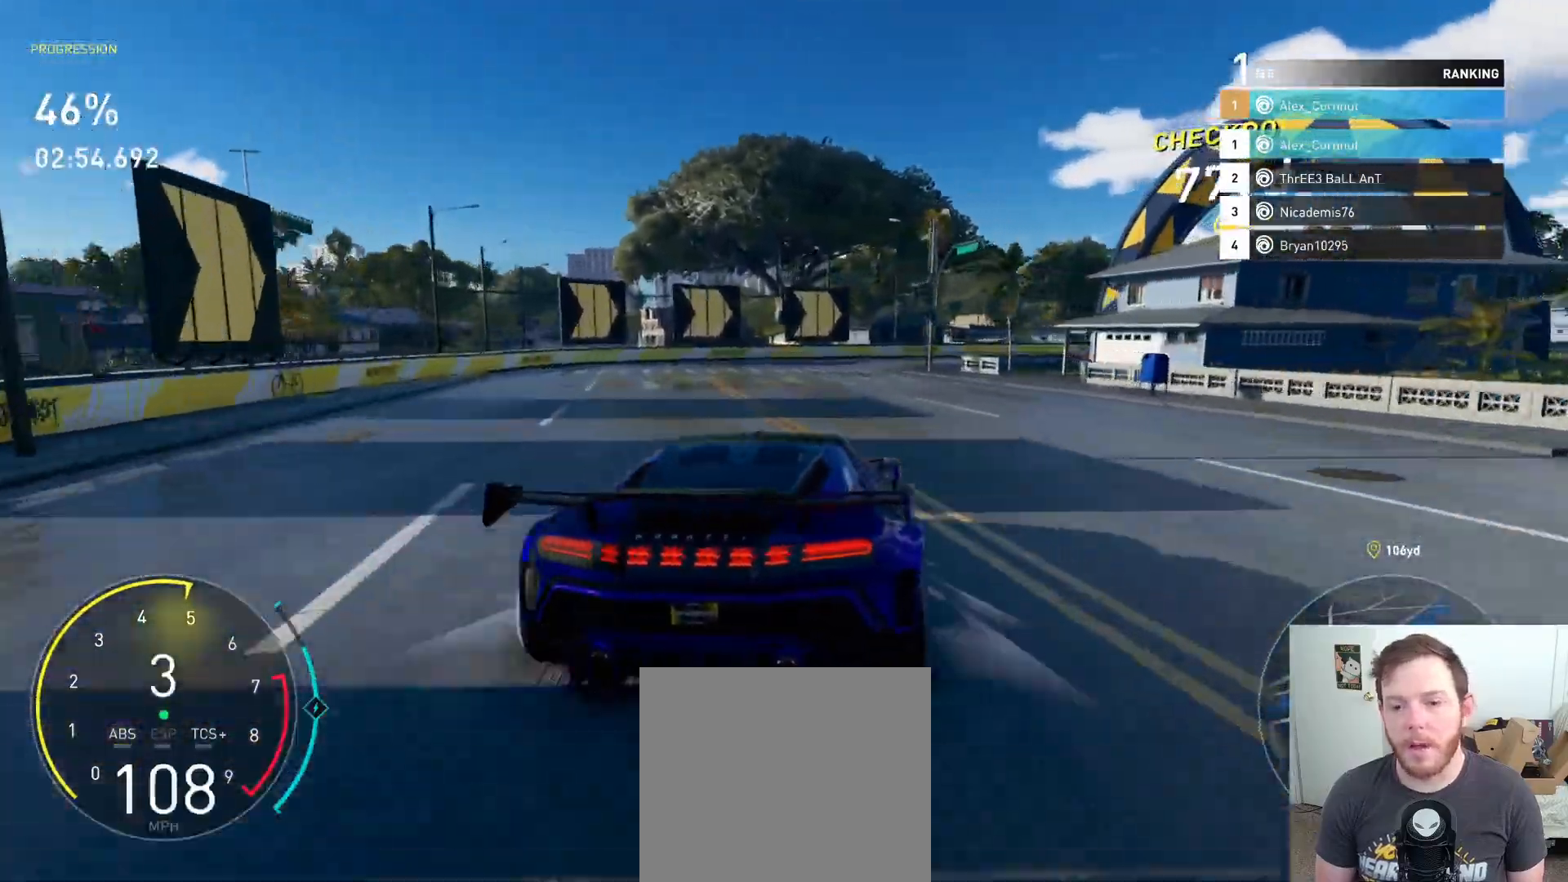
{"buttons": ["L2", "R2"], "left_stick": "right", "right_stick": "center", "events": [[33, "L2", "up"], [367, "L2", "down"], [433, "R2", "down"]]}
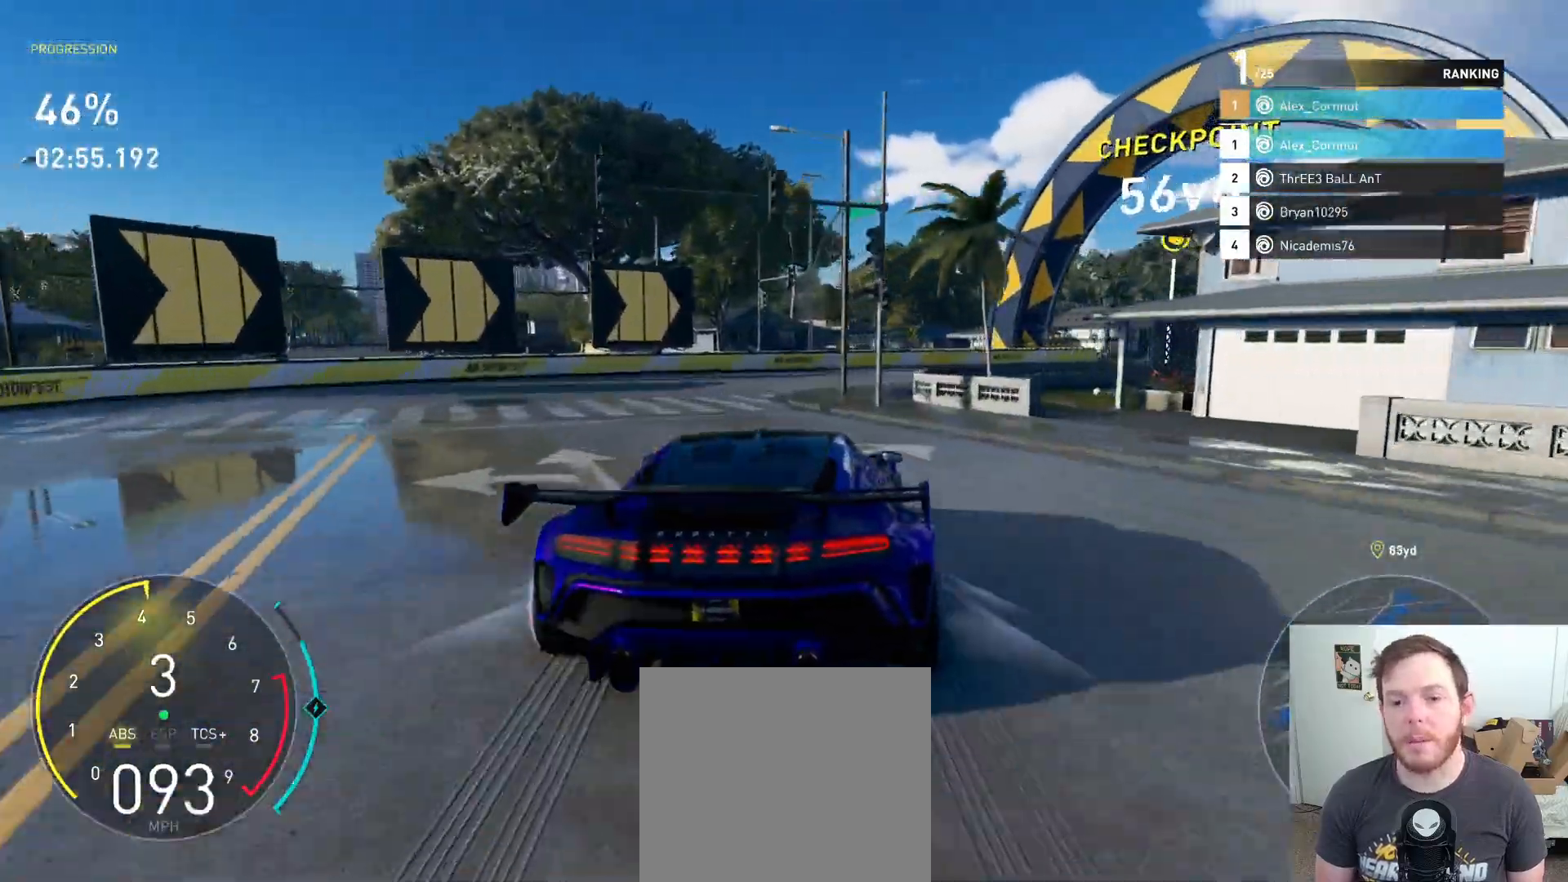
{"buttons": [], "left_stick": "right", "right_stick": "center", "events": [[67, "R2", "up"], [100, "L2", "up"]]}
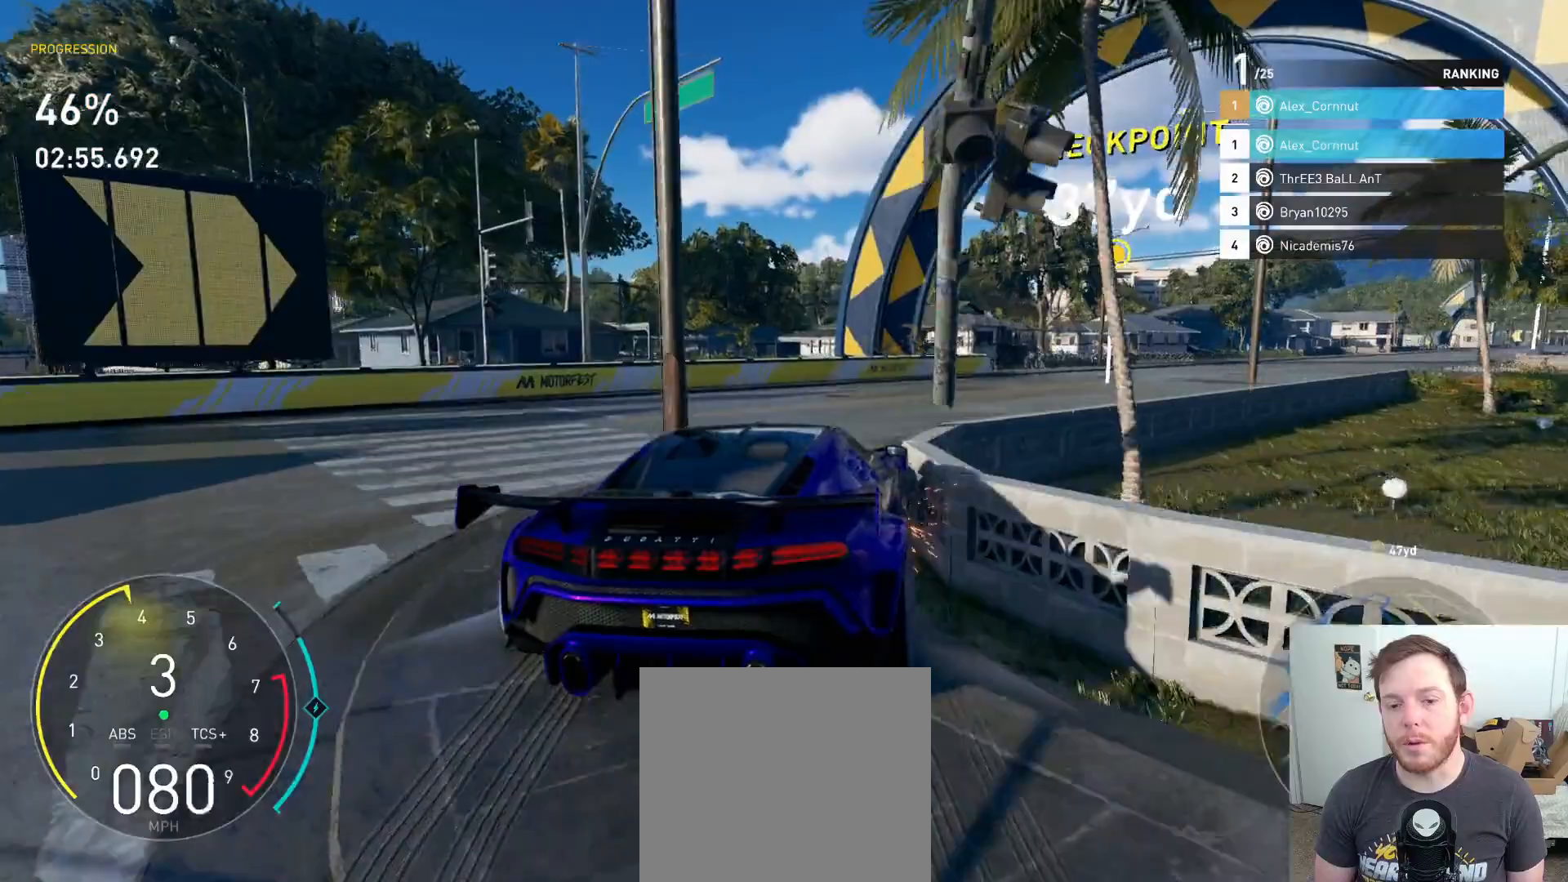
{"buttons": ["R2"], "left_stick": "right", "right_stick": "center", "events": [[383, "R2", "down"]]}
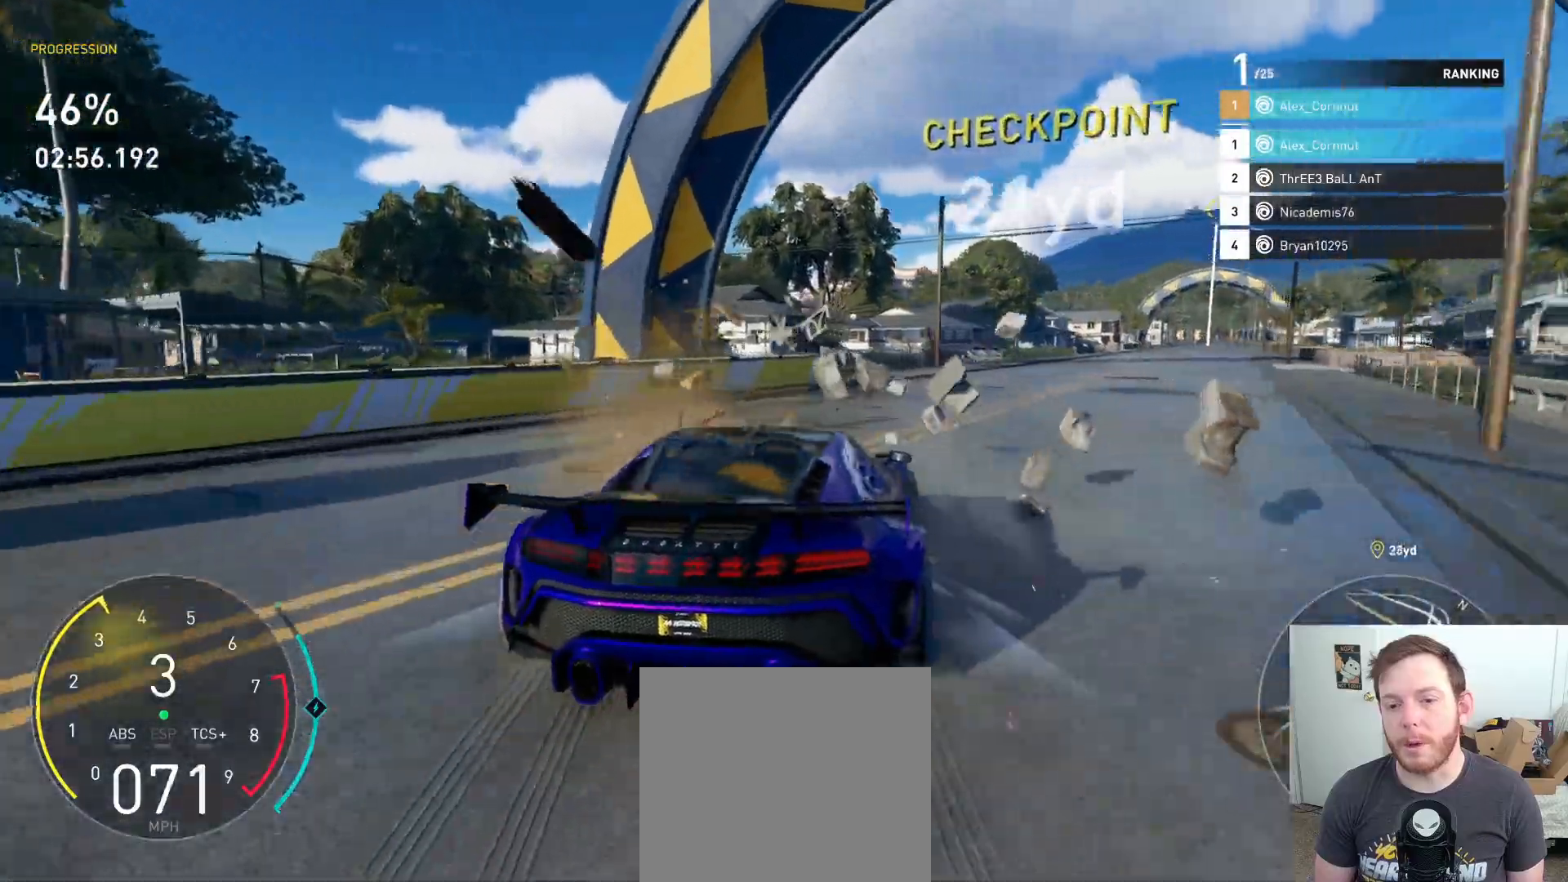
{"buttons": ["A", "R2"], "left_stick": "center", "right_stick": "center", "events": [[17, "left_stick", "center"], [350, "left_stick", "right"], [417, "A", "down"], [450, "left_stick", "center"]]}
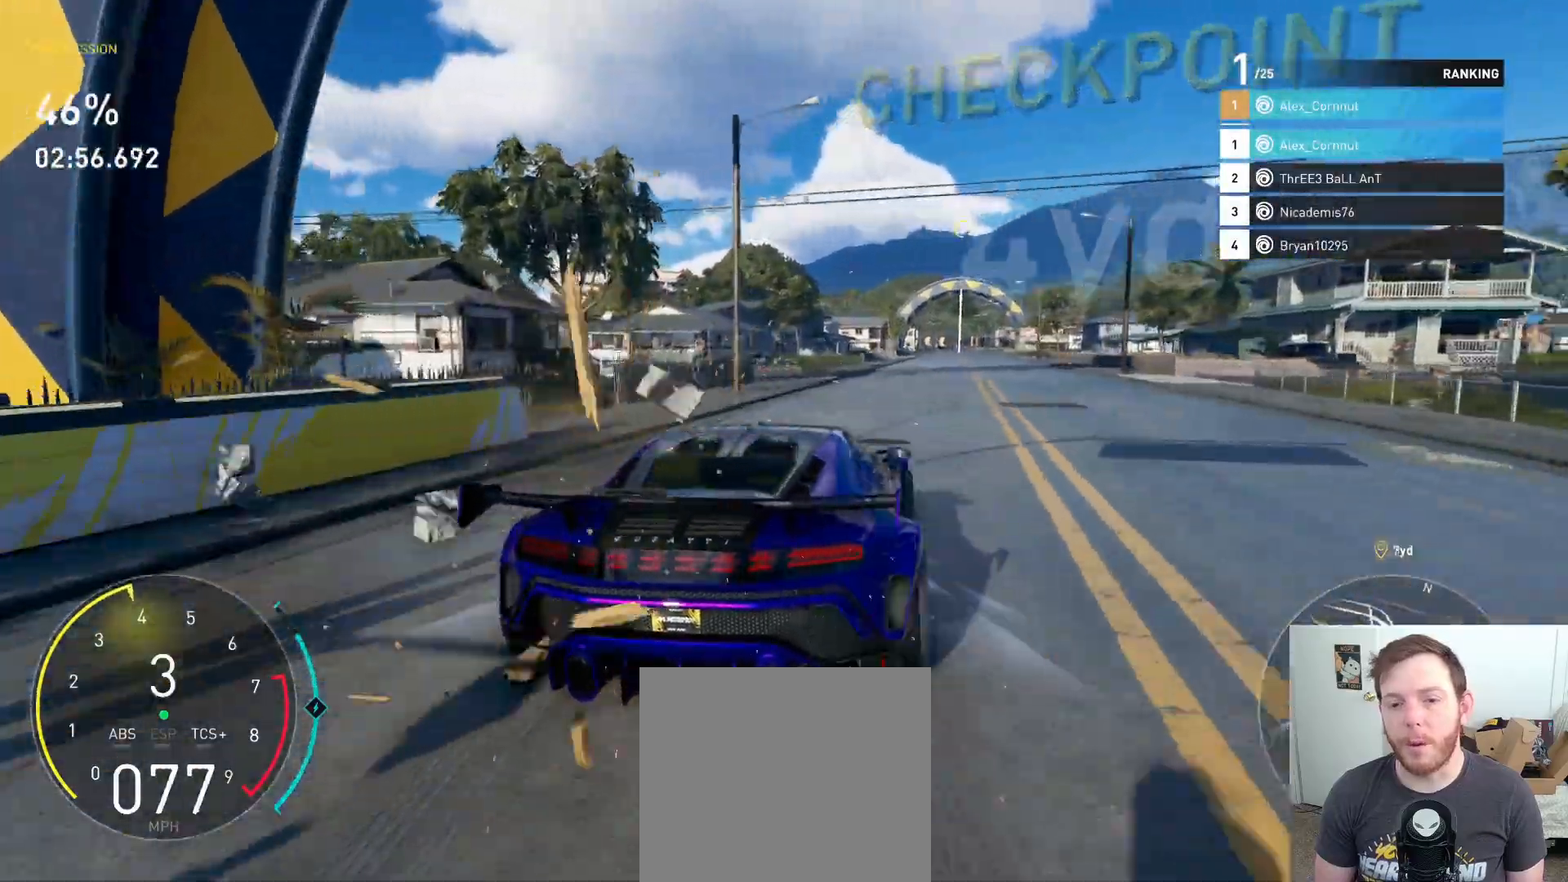
{"buttons": ["A", "R2"], "left_stick": "right", "right_stick": "center", "events": [[17, "left_stick", "left"], [267, "left_stick", "right"]]}
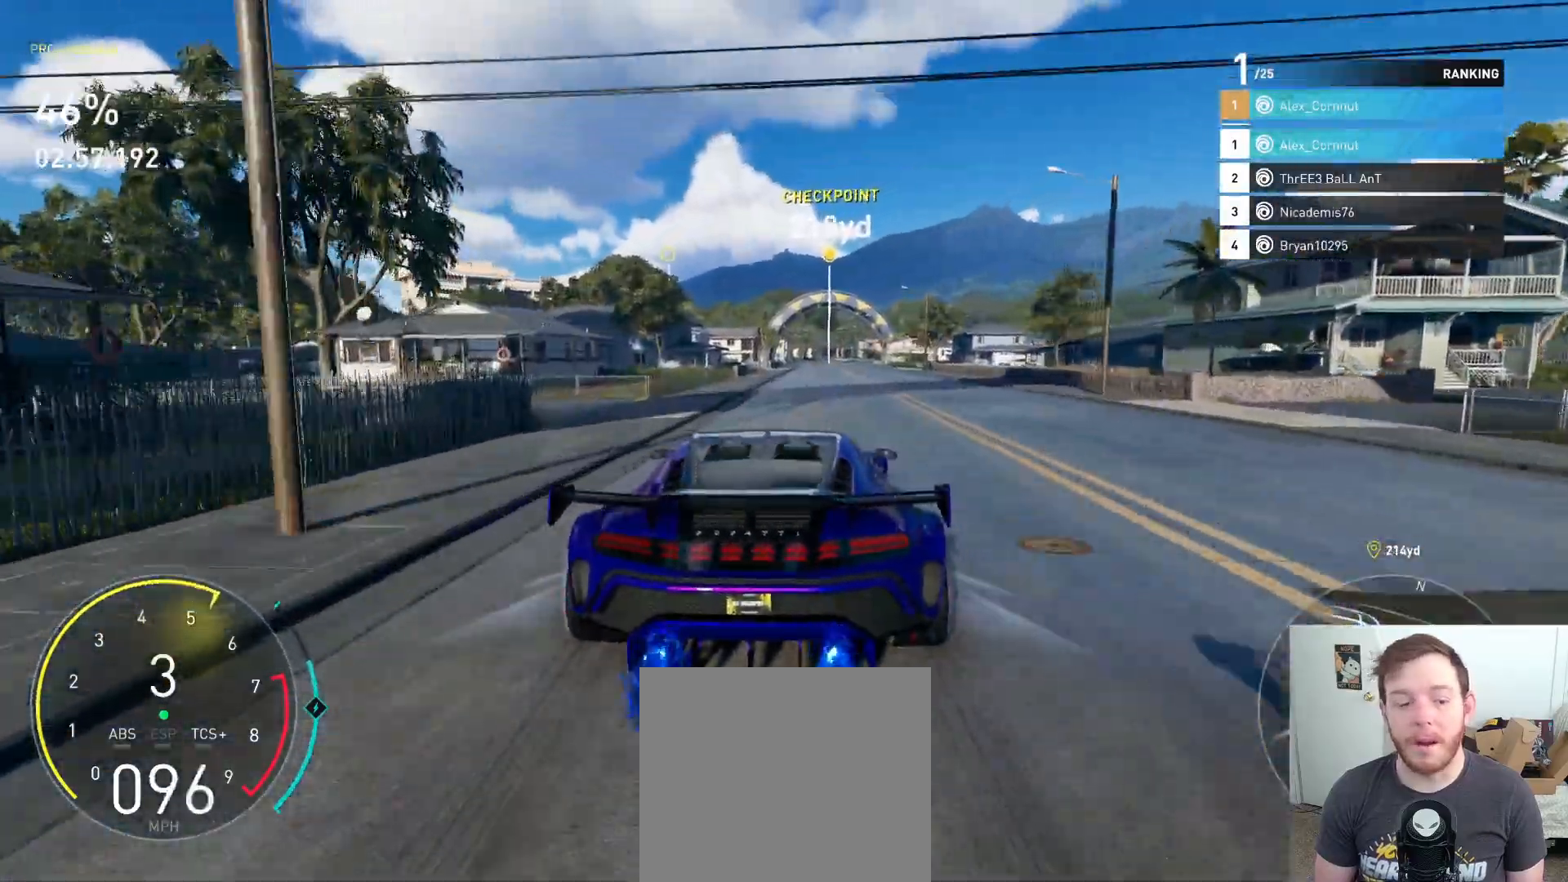
{"buttons": ["A", "R2"], "left_stick": "left", "right_stick": "center", "events": [[17, "left_stick", "center"], [133, "A", "up"], [283, "A", "down"], [383, "left_stick", "left"]]}
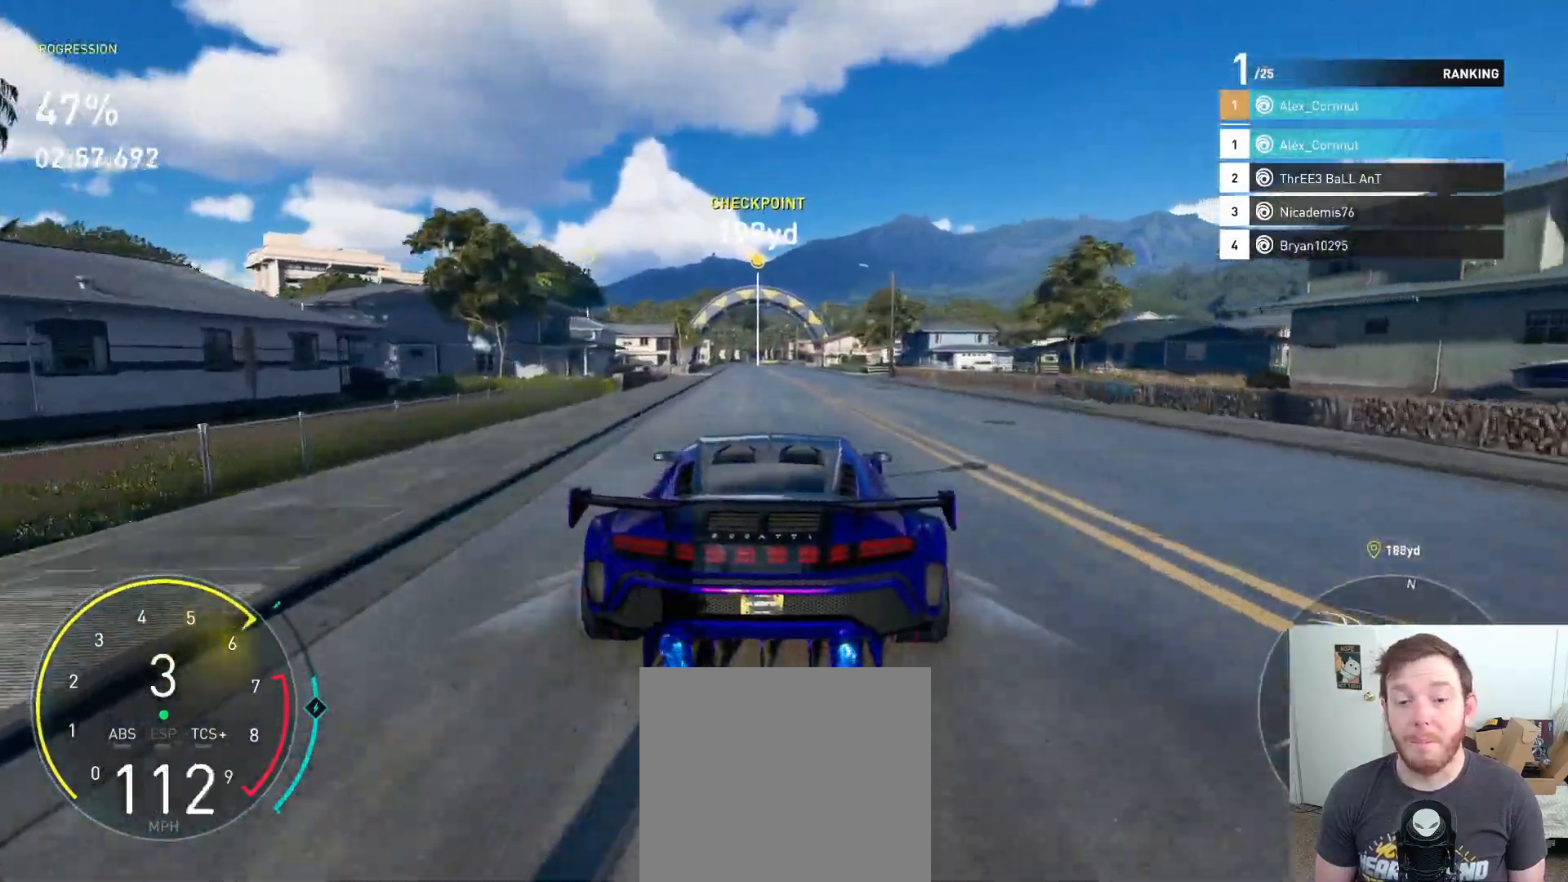
{"buttons": ["R2"], "left_stick": "center", "right_stick": "center", "events": [[33, "left_stick", "center"], [383, "A", "up"]]}
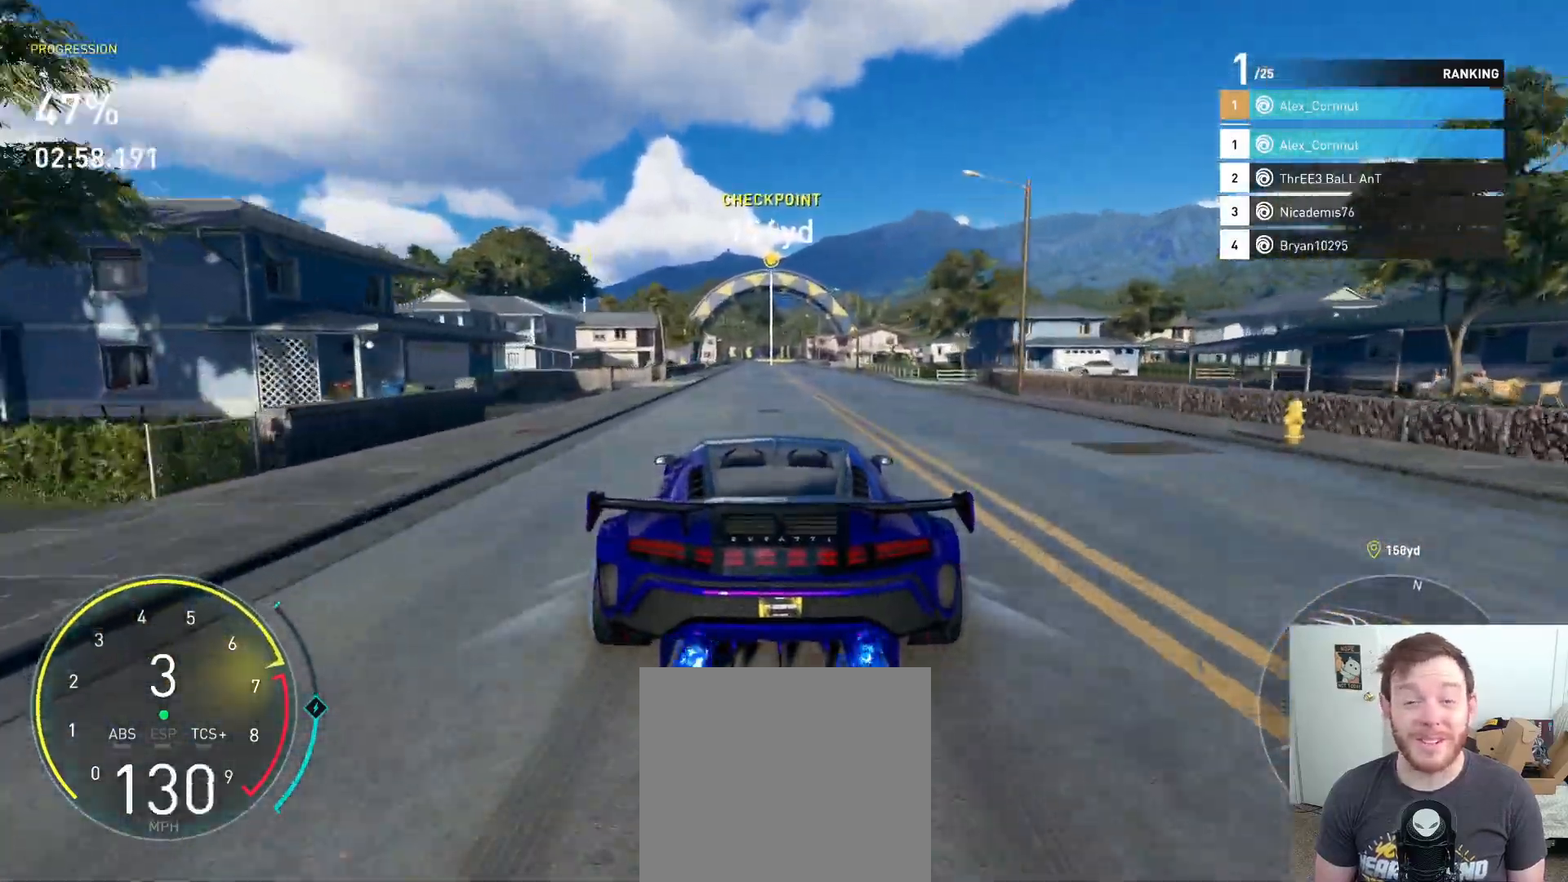
{"buttons": ["R2"], "left_stick": "center", "right_stick": "center", "events": [[333, "B", "down"], [450, "B", "up"]]}
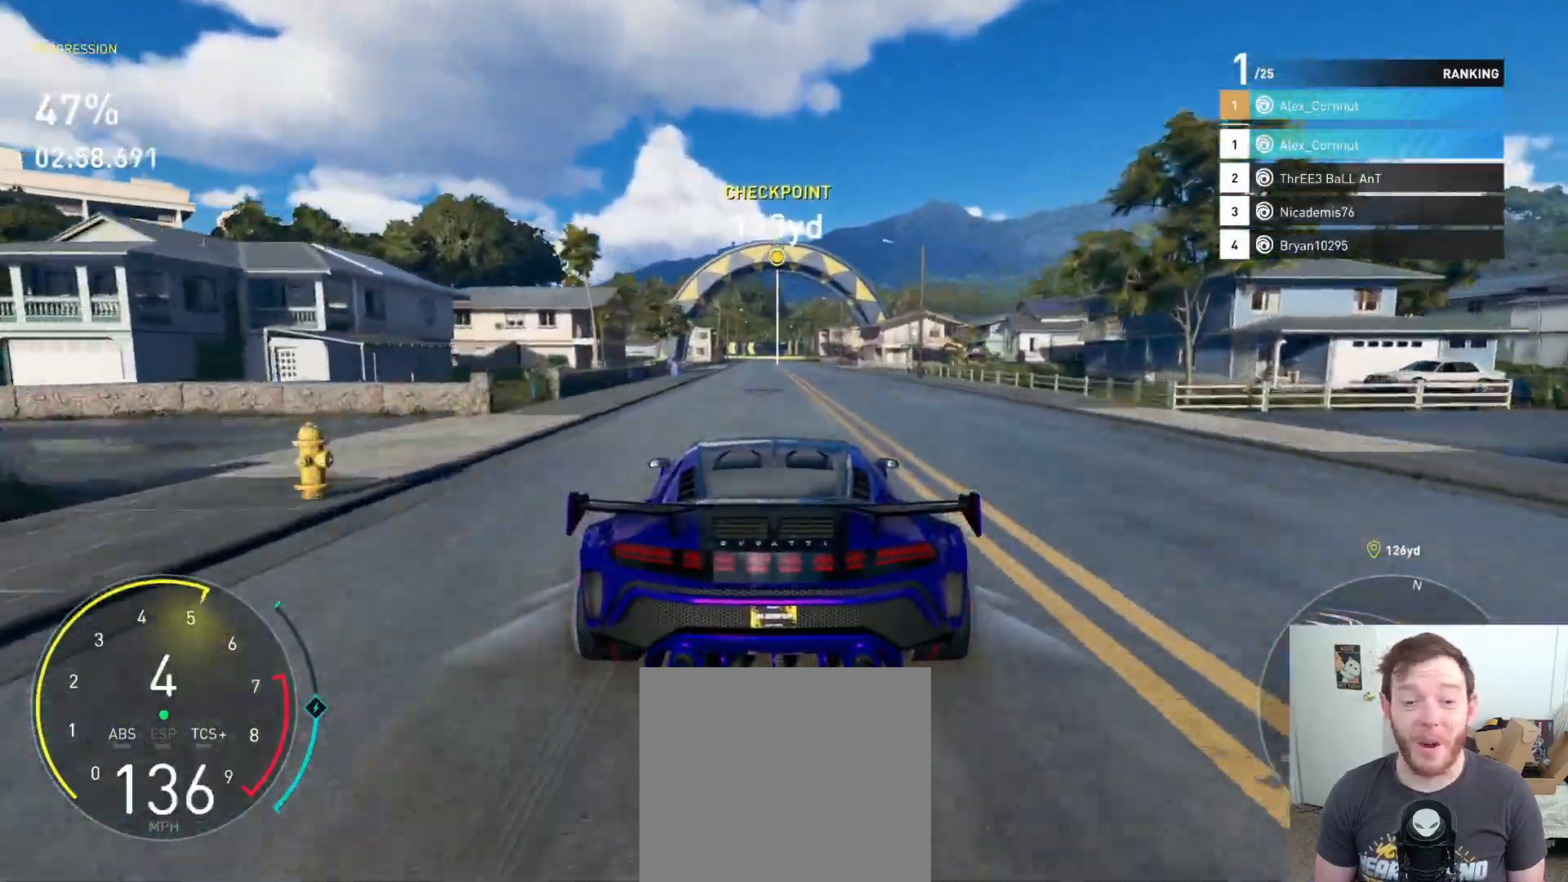
{"buttons": ["A", "R2"], "left_stick": "right", "right_stick": "center", "events": [[100, "A", "down"], [367, "left_stick", "right"]]}
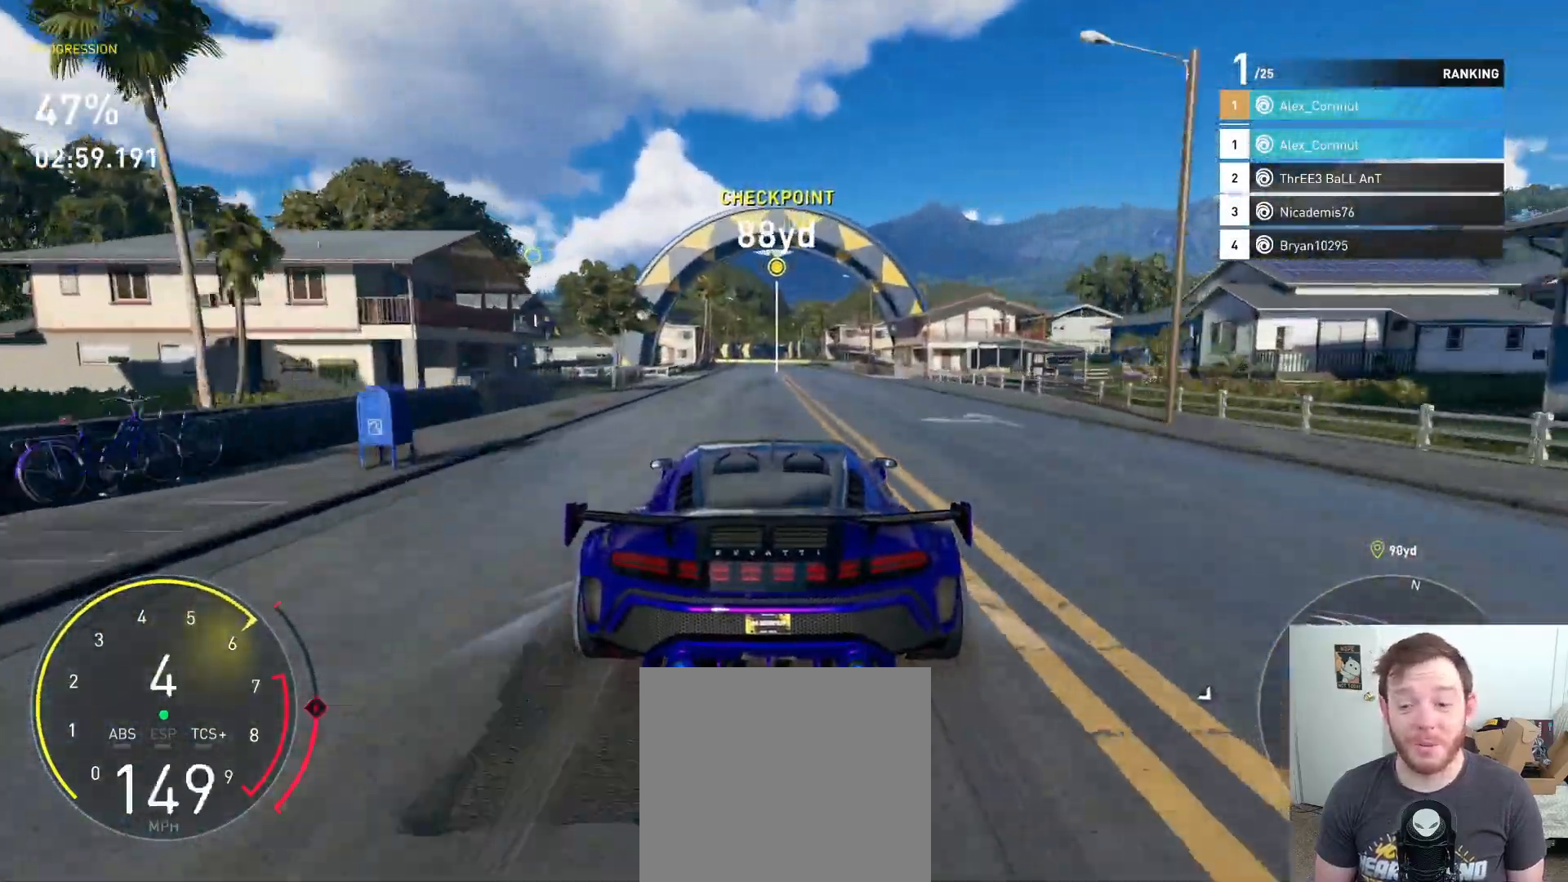
{"buttons": ["R2"], "left_stick": "center", "right_stick": "center", "events": [[33, "left_stick", "center"], [167, "A", "up"], [167, "left_stick", "left"], [350, "left_stick", "center"]]}